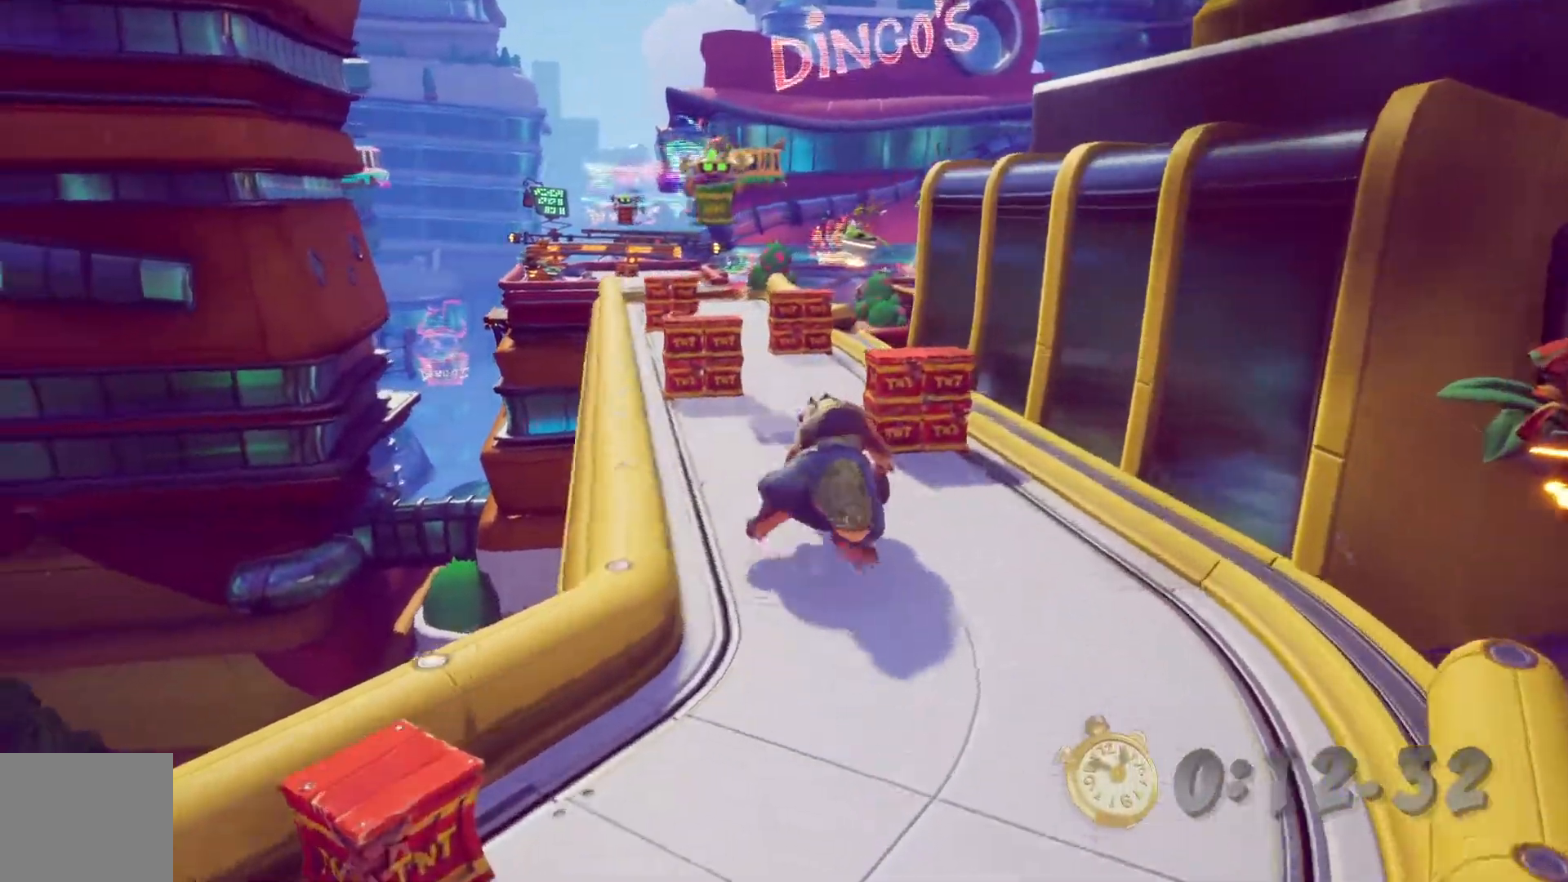
Gameplay with a controller (PlayStation layout); each line is a JSON object with the inputs held at the frame after it (dt_ms = milliseconds from this image to that frame). "events" lists button and stick changes between this image and that frame as [ms after this image, input, new state], when the widget could be followed in between. Not read: L3 R3.
{"dt_ms": 500, "buttons": ["DPAD_UP"], "left_stick": "center", "right_stick": "center", "events": [[450, "R2", "down"], [500, "R2", "up"]]}
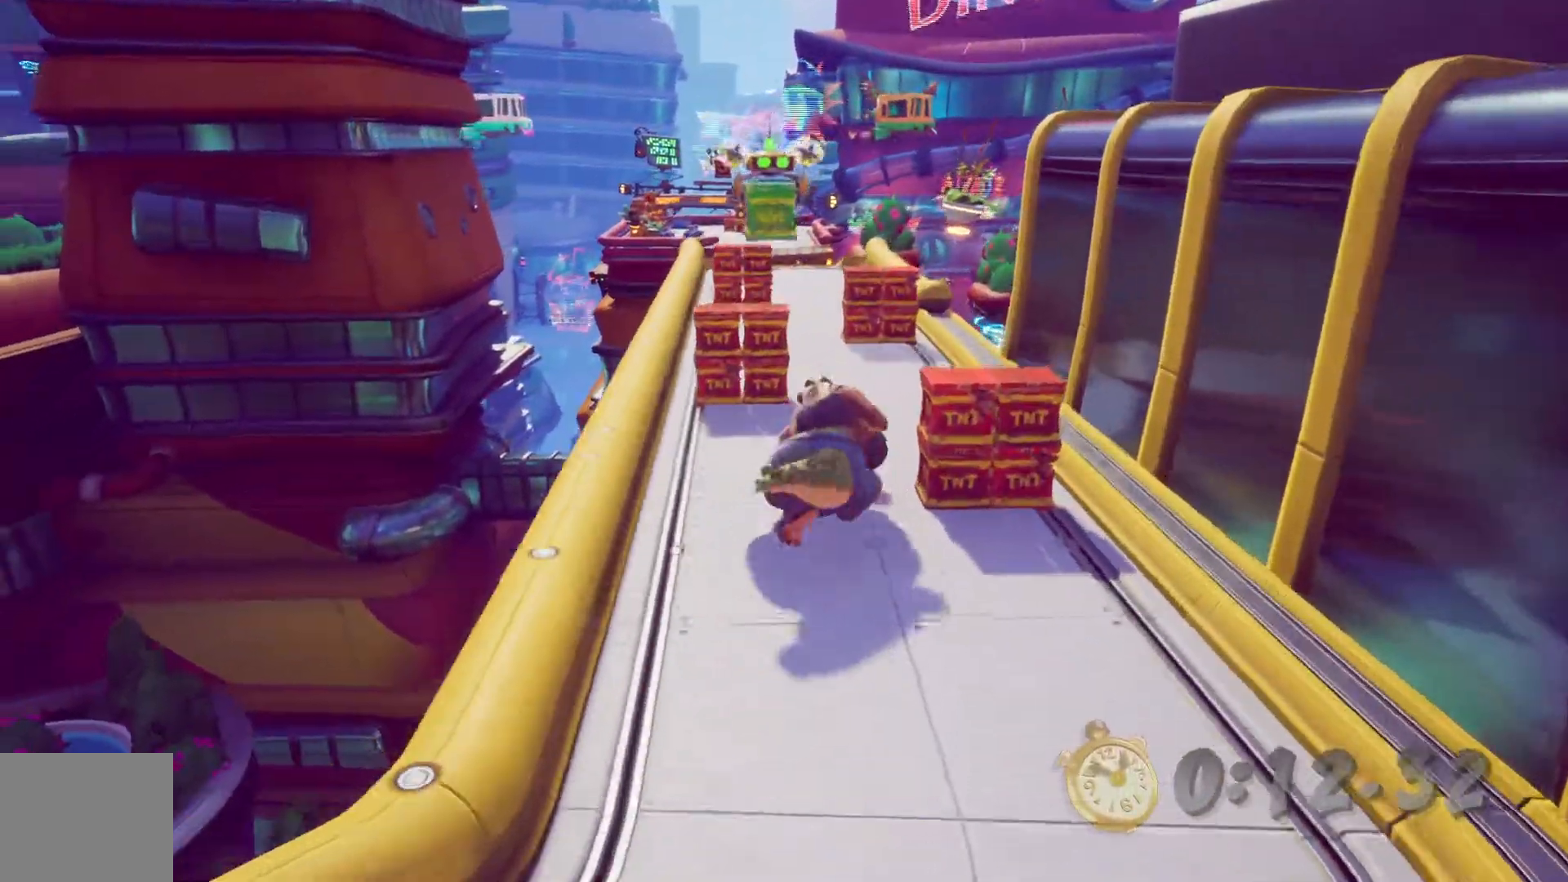
{"dt_ms": 500, "buttons": ["DPAD_UP", "DPAD_RIGHT"], "left_stick": "center", "right_stick": "center", "events": [[50, "DPAD_RIGHT", "down"]]}
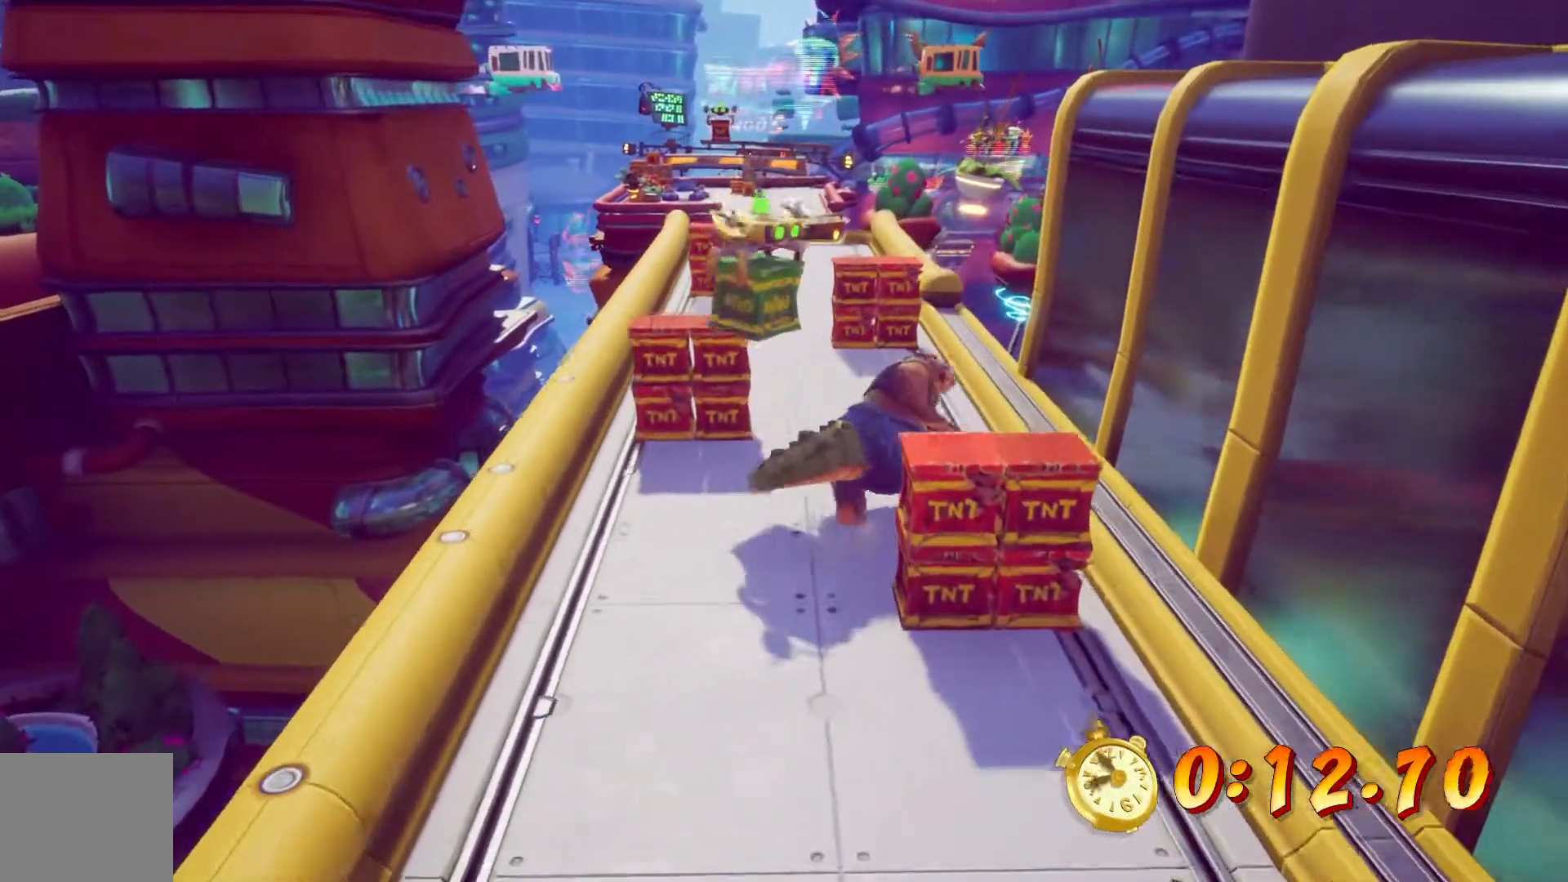
{"dt_ms": 500, "buttons": ["DPAD_UP", "DPAD_LEFT"], "left_stick": "center", "right_stick": "center"}
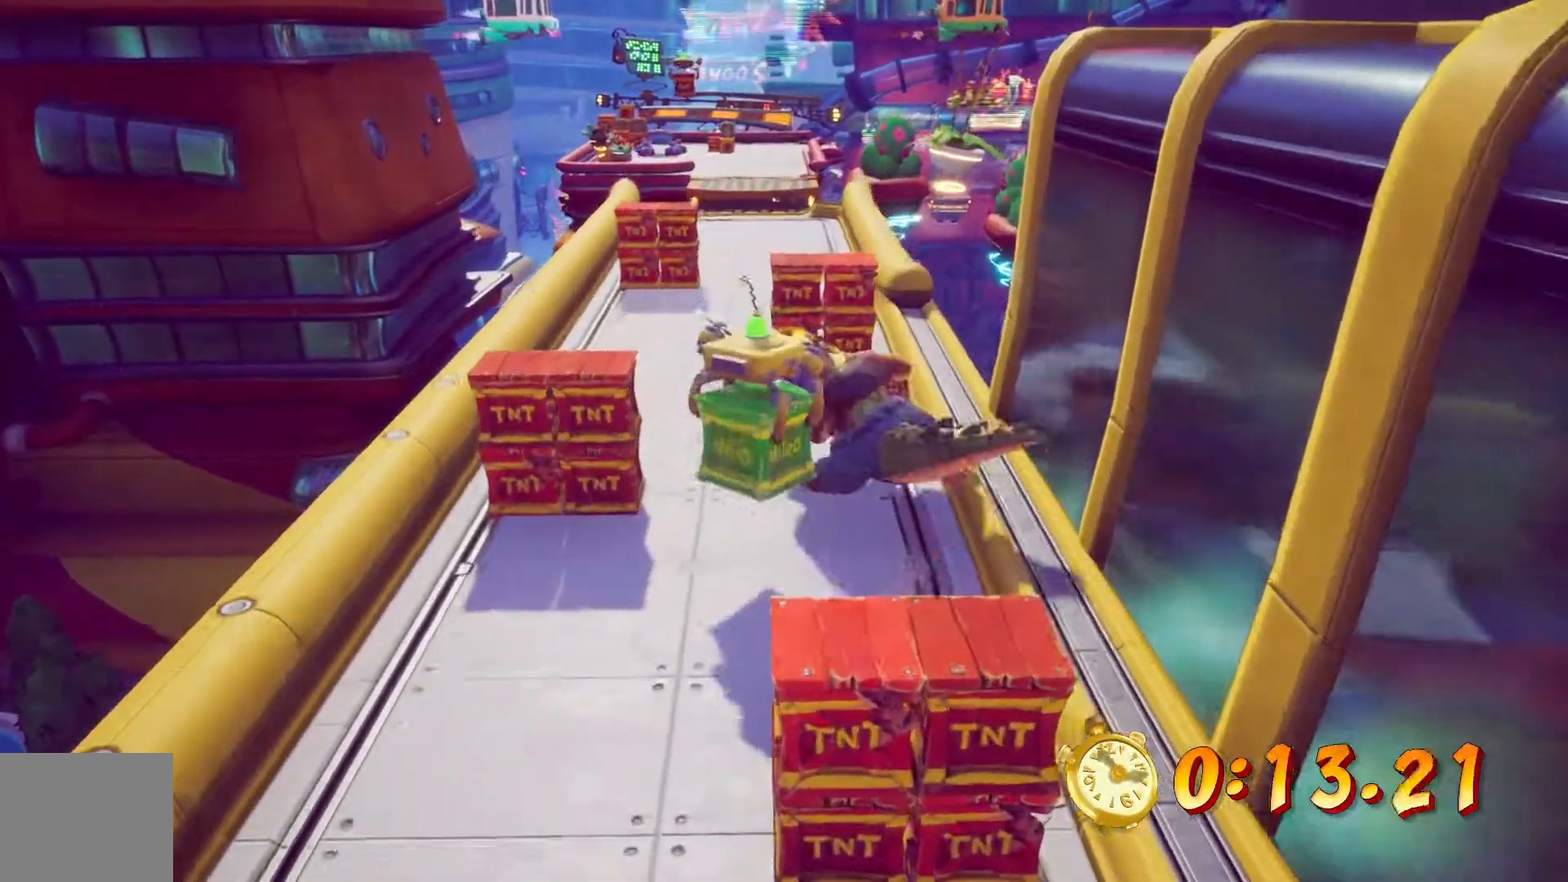
{"dt_ms": 500, "buttons": ["DPAD_UP"], "left_stick": "center", "right_stick": "center"}
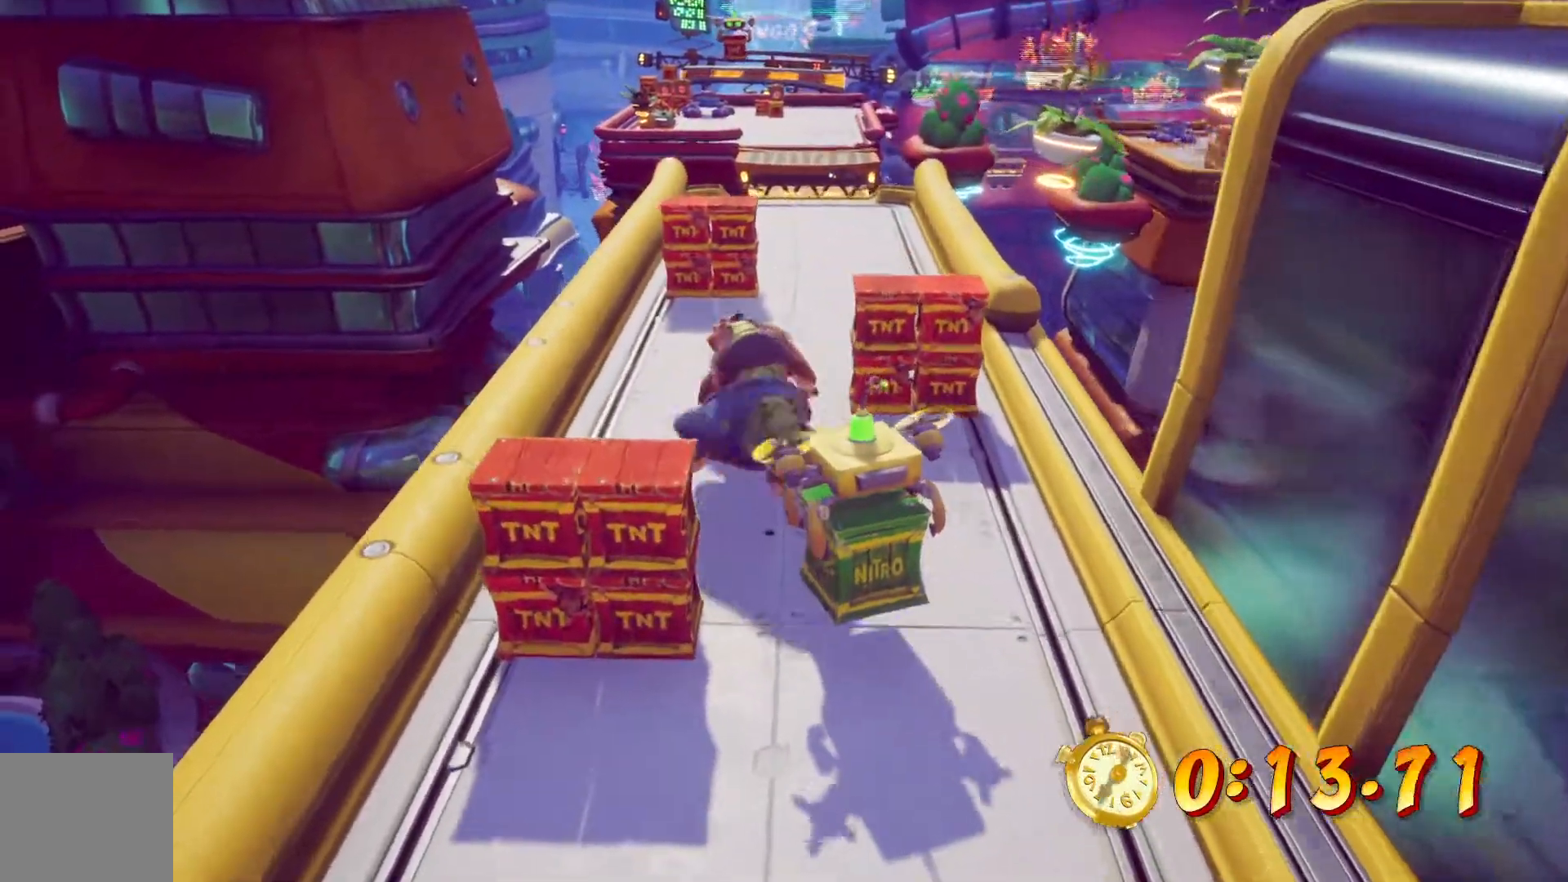
{"dt_ms": 500, "buttons": ["DPAD_UP", "DPAD_RIGHT"], "left_stick": "center", "right_stick": "center", "events": [[367, "DPAD_RIGHT", "down"]]}
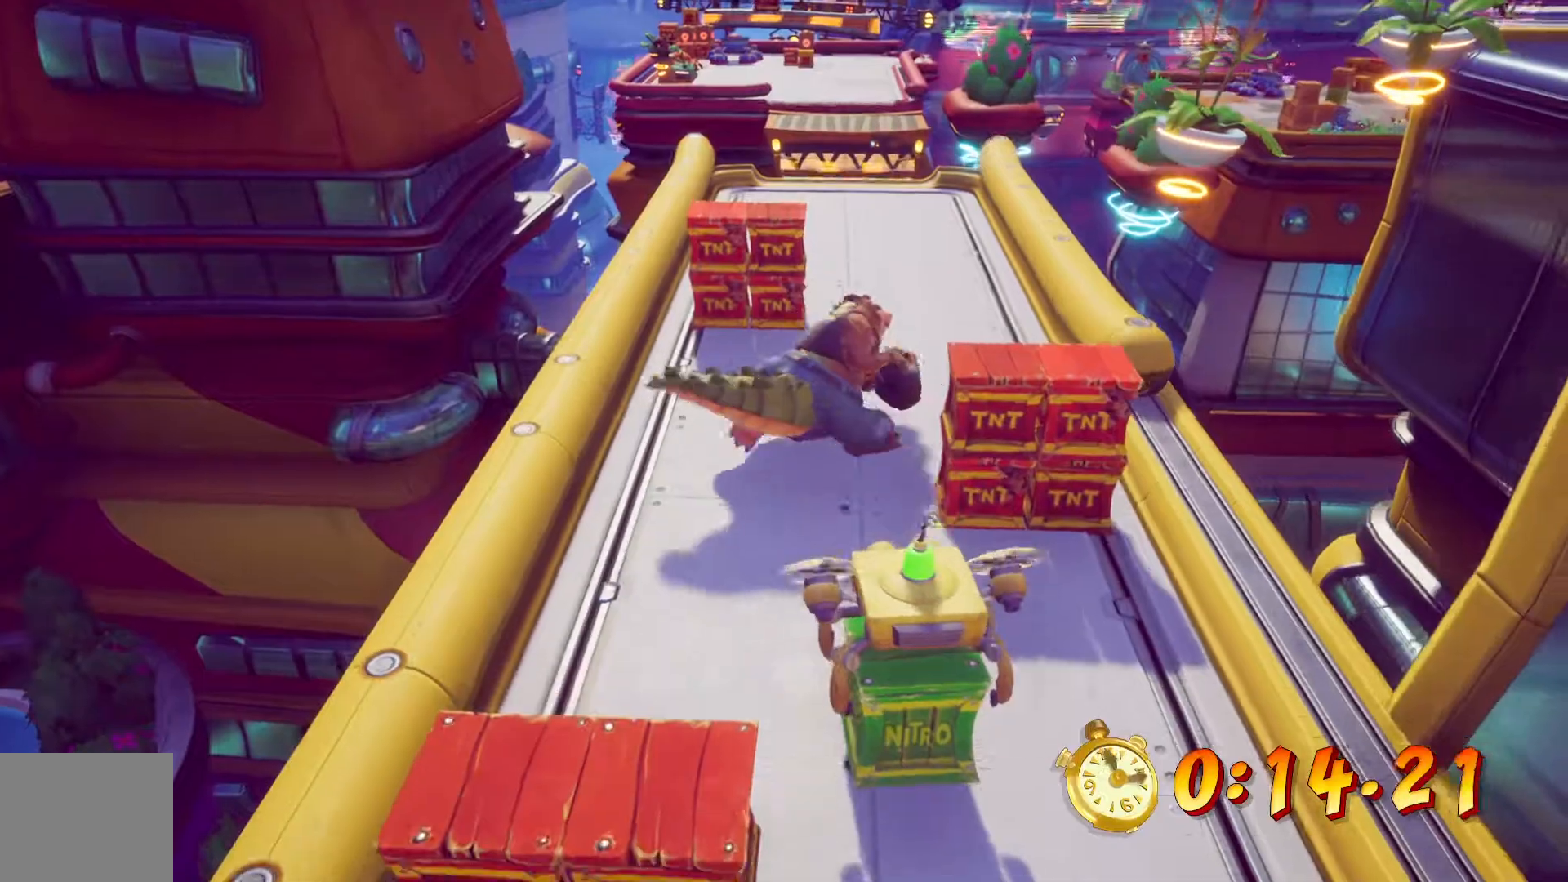
{"dt_ms": 500, "buttons": ["DPAD_UP"], "left_stick": "center", "right_stick": "center", "events": [[250, "DPAD_RIGHT", "up"]]}
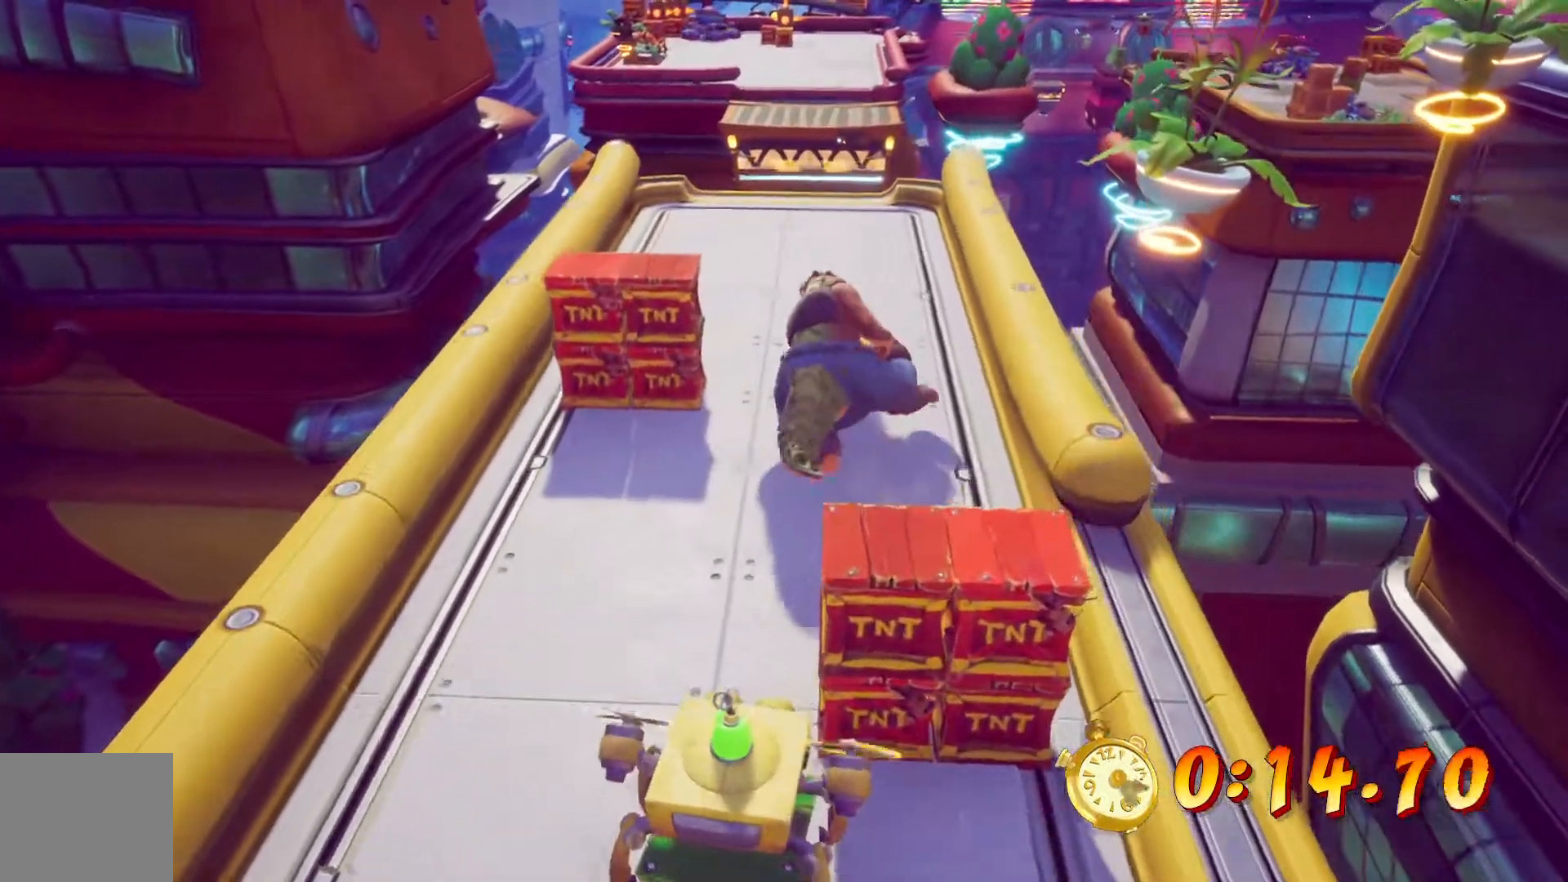
{"dt_ms": 500, "buttons": ["DPAD_UP"], "left_stick": "center", "right_stick": "center", "events": []}
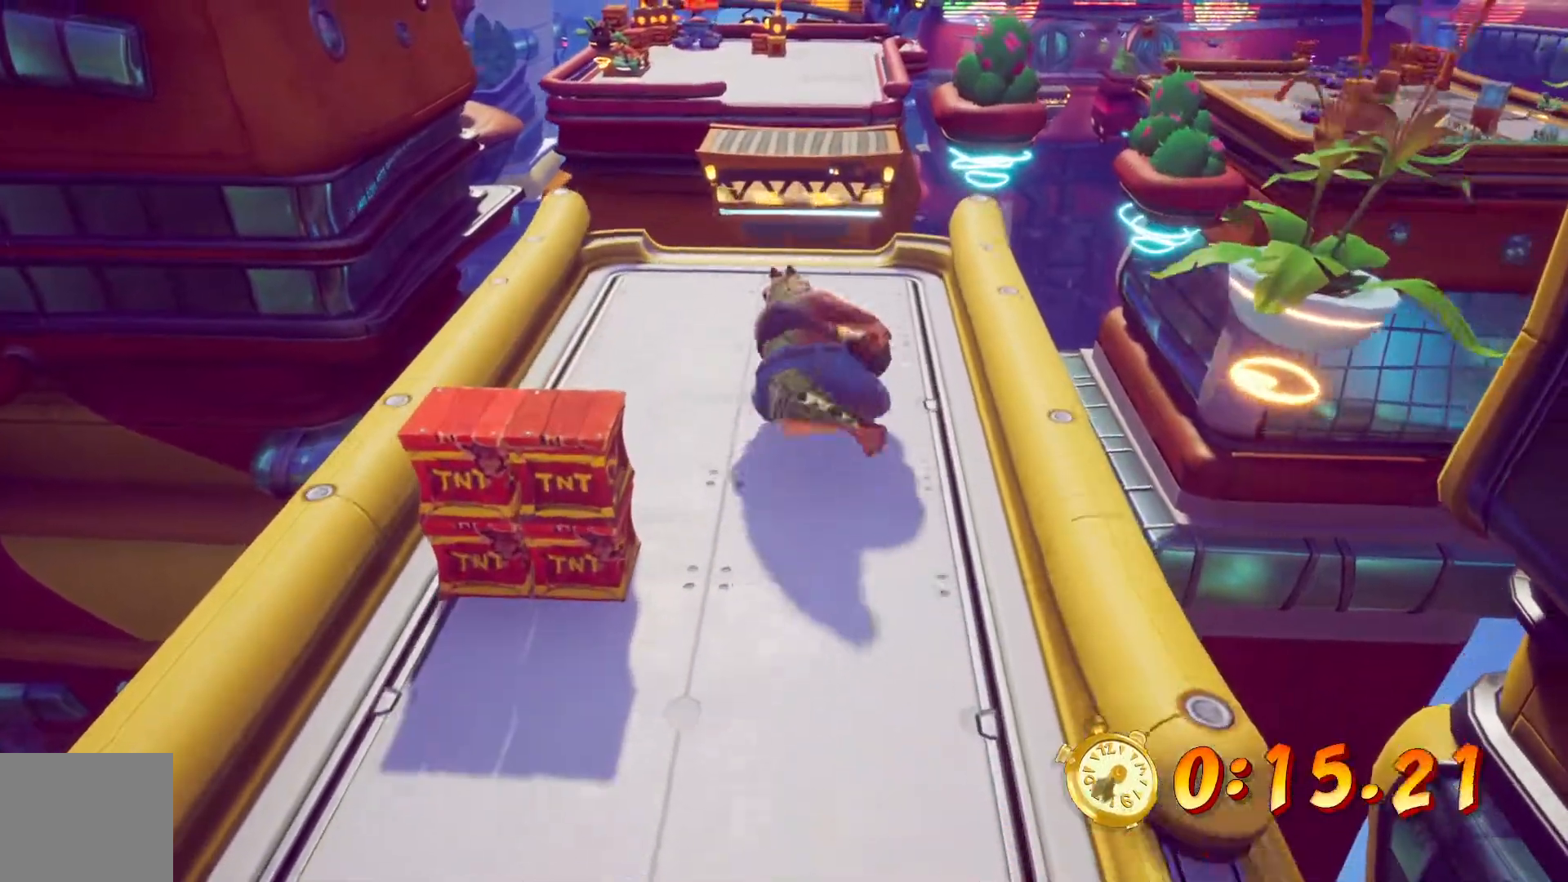
{"dt_ms": 500, "buttons": ["DPAD_UP"], "left_stick": "center", "right_stick": "center", "events": []}
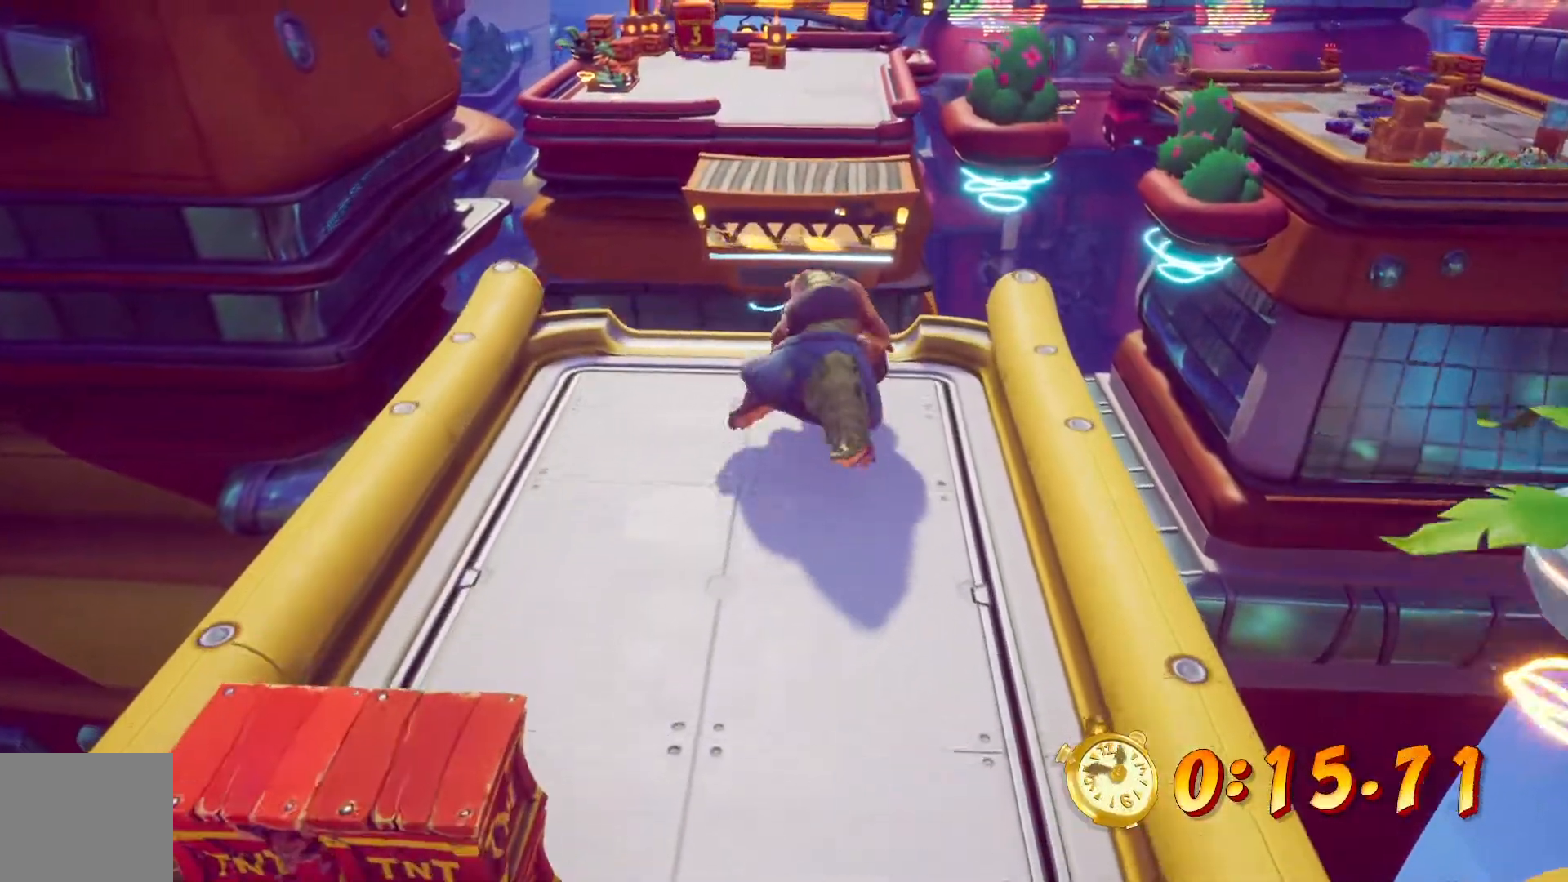
{"dt_ms": 500, "buttons": ["CROSS", "DPAD_UP", "DPAD_RIGHT"], "left_stick": "center", "right_stick": "center", "events": [[233, "R2", "down"], [283, "R2", "up"], [417, "CROSS", "down"], [483, "DPAD_RIGHT", "down"]]}
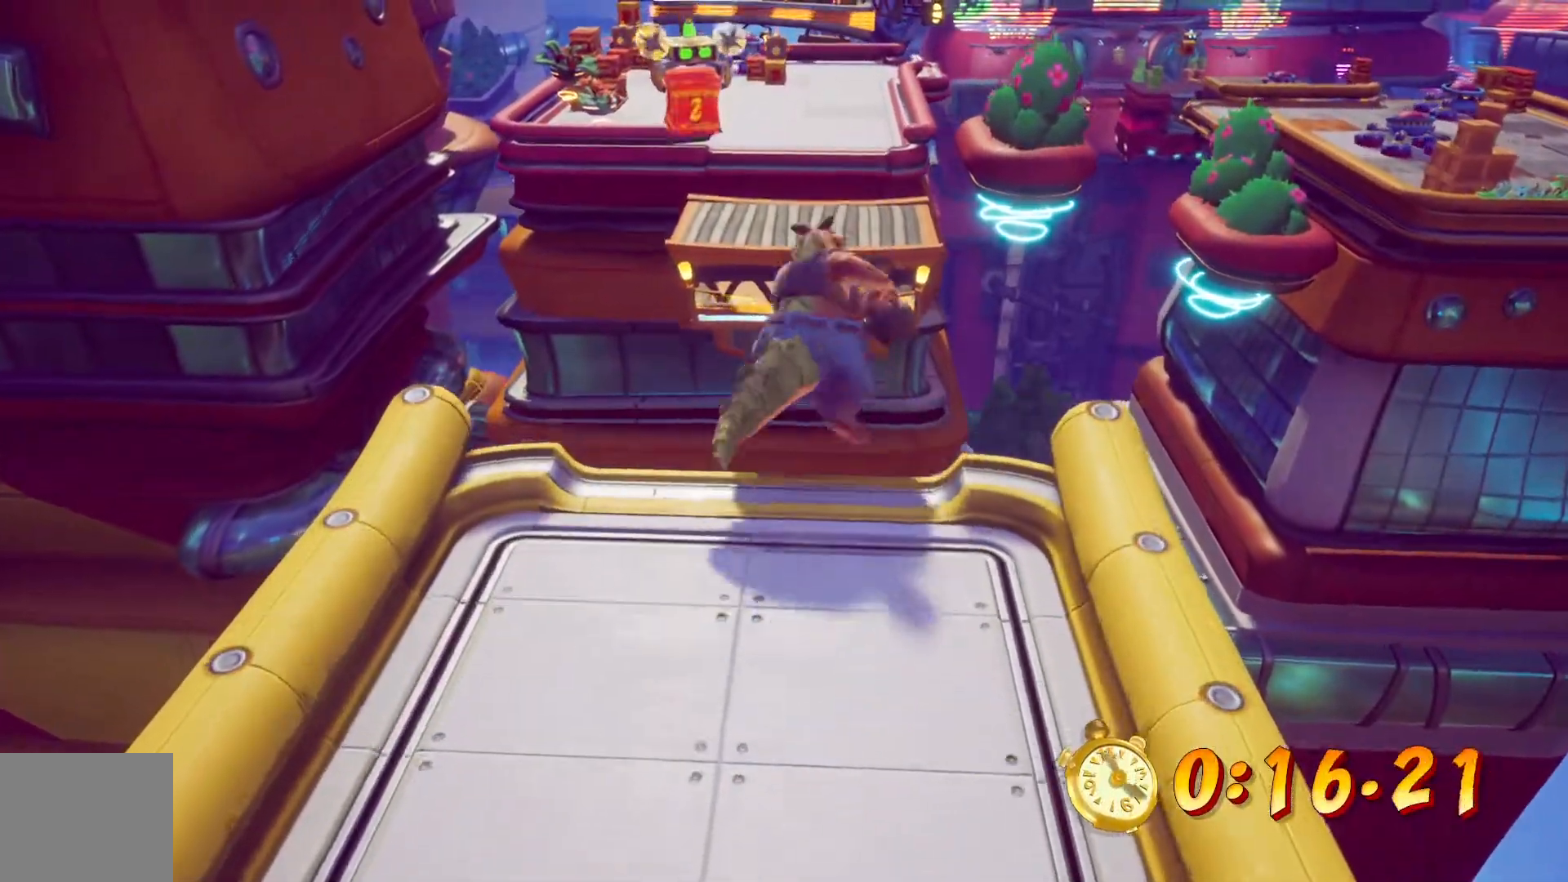
{"dt_ms": 500, "buttons": ["DPAD_UP"], "left_stick": "center", "right_stick": "center", "events": [[100, "CROSS", "up"], [167, "R1", "down"], [250, "R1", "up"], [433, "DPAD_RIGHT", "up"]]}
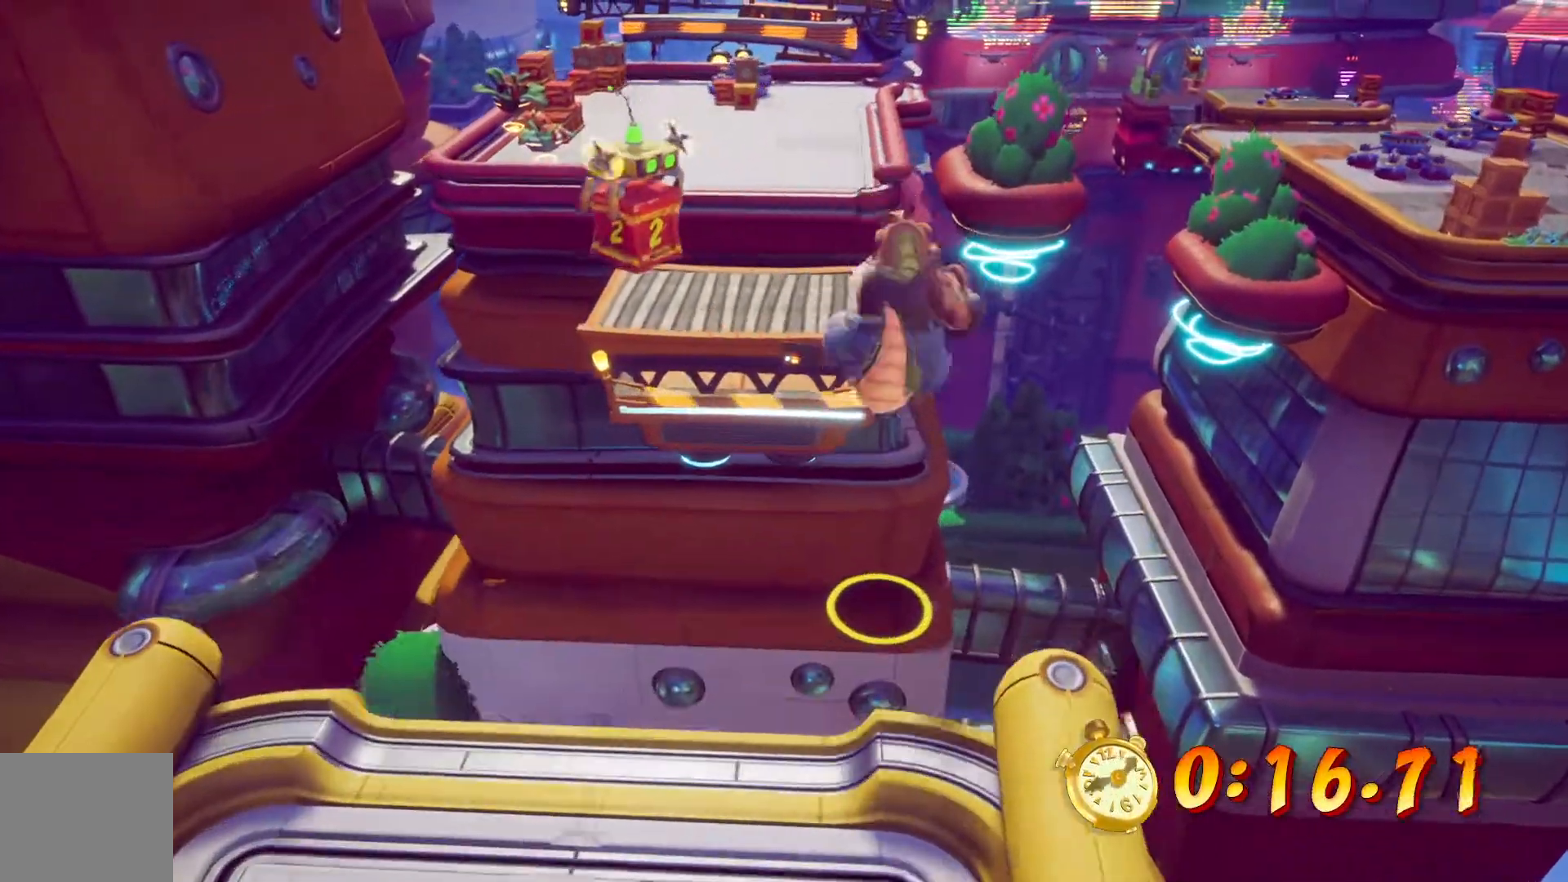
{"dt_ms": 500, "buttons": ["DPAD_UP"], "left_stick": "center", "right_stick": "center", "events": [[83, "CROSS", "down"], [167, "TOUCHPAD", "down"], [183, "CROSS", "up"], [183, "TOUCHPAD", "up"]]}
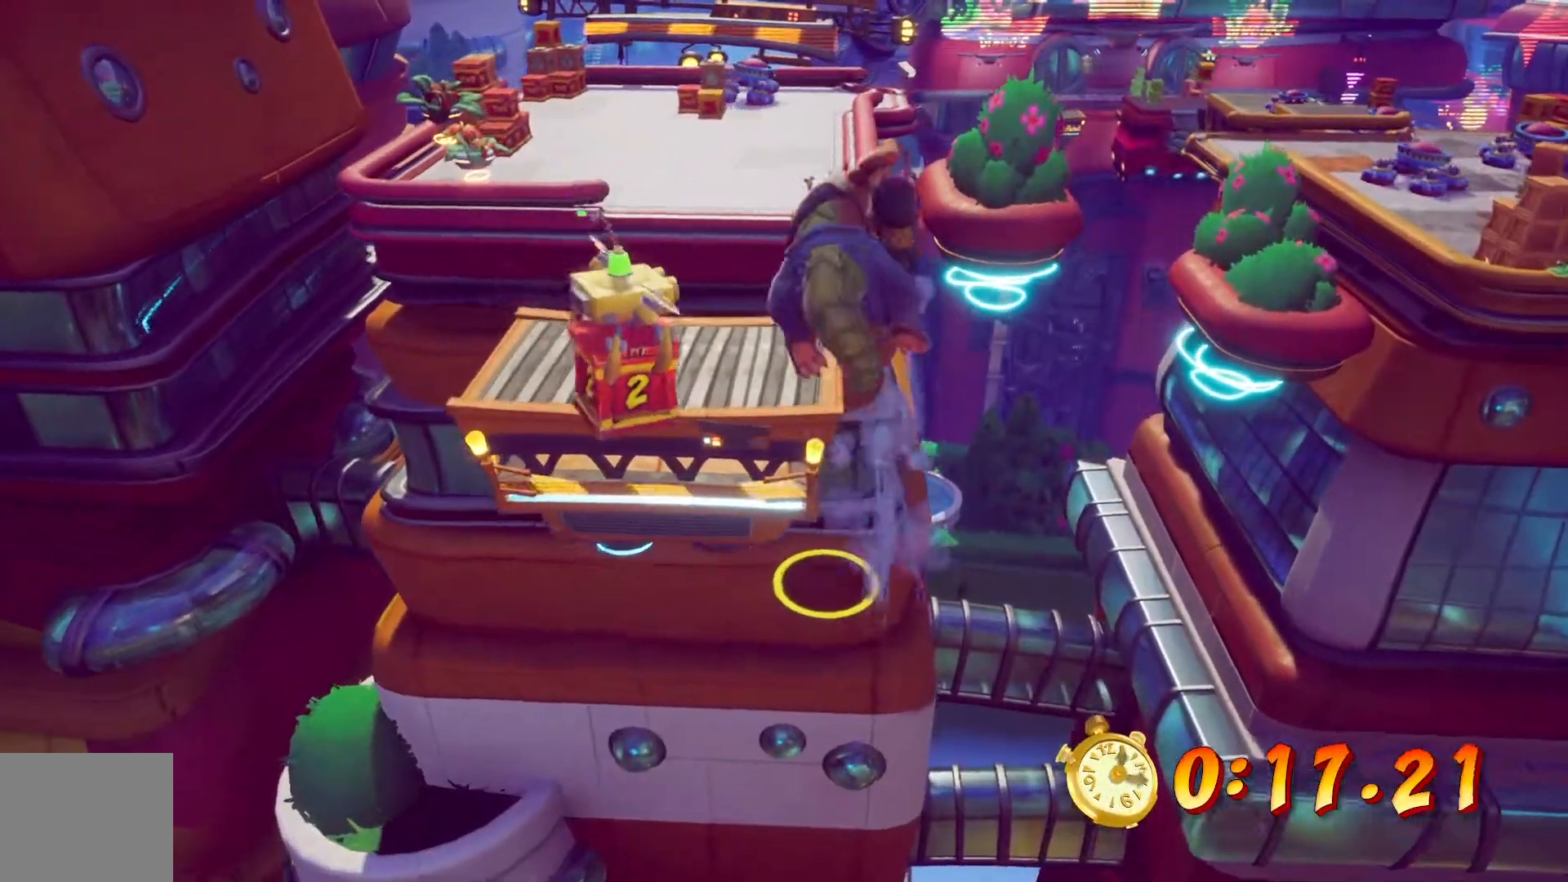
{"dt_ms": 500, "buttons": ["DPAD_UP"], "left_stick": "center", "right_stick": "center", "events": []}
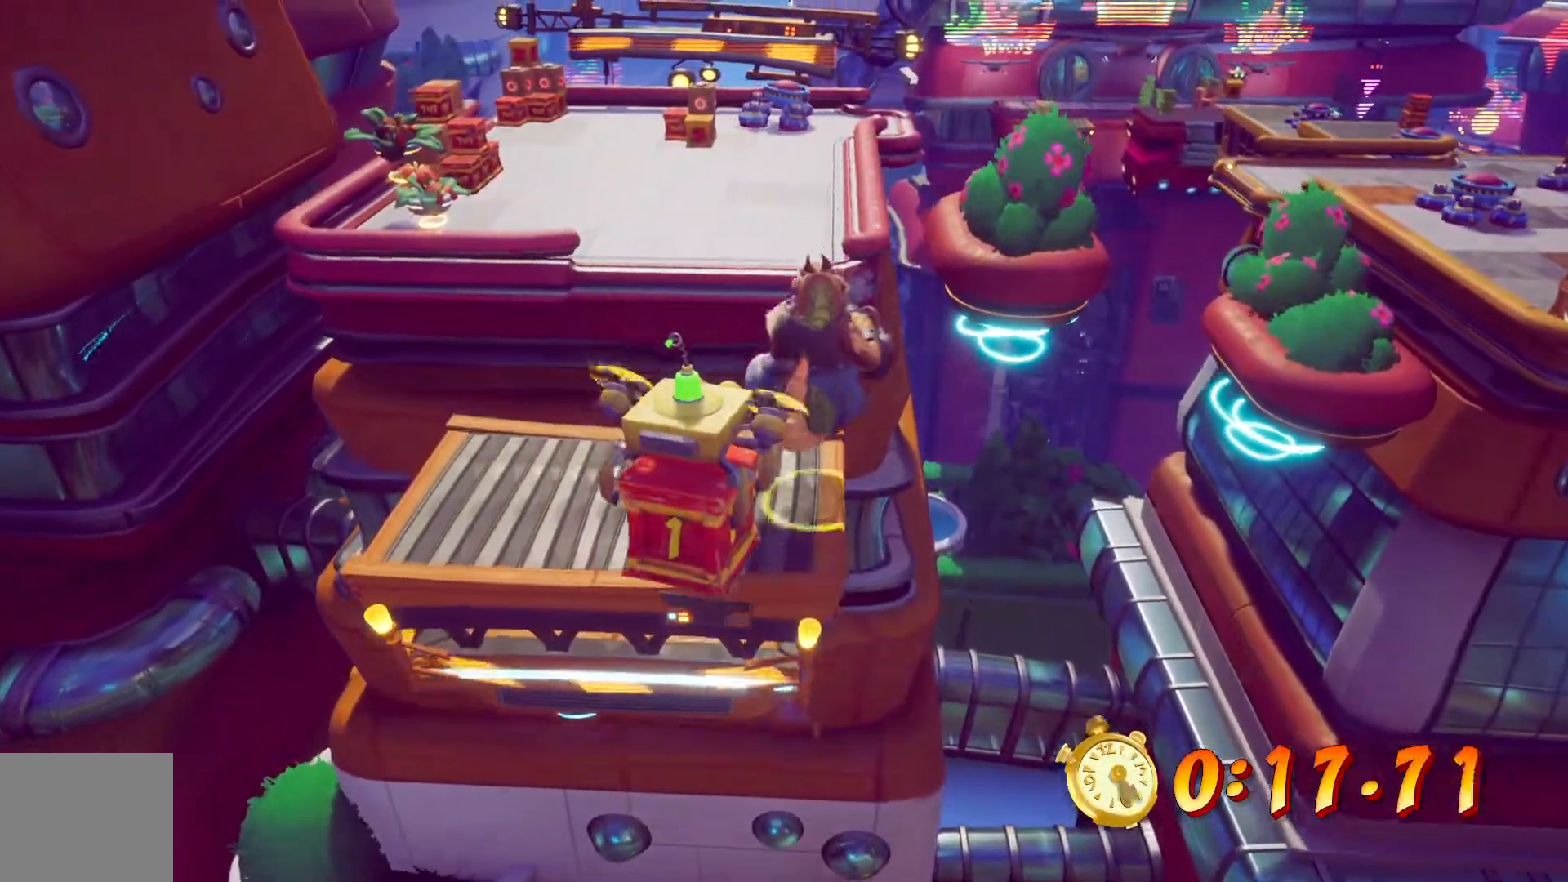
{"dt_ms": 500, "buttons": ["DPAD_UP"], "left_stick": "center", "right_stick": "center", "events": [[200, "CROSS", "down"], [383, "CROSS", "up"]]}
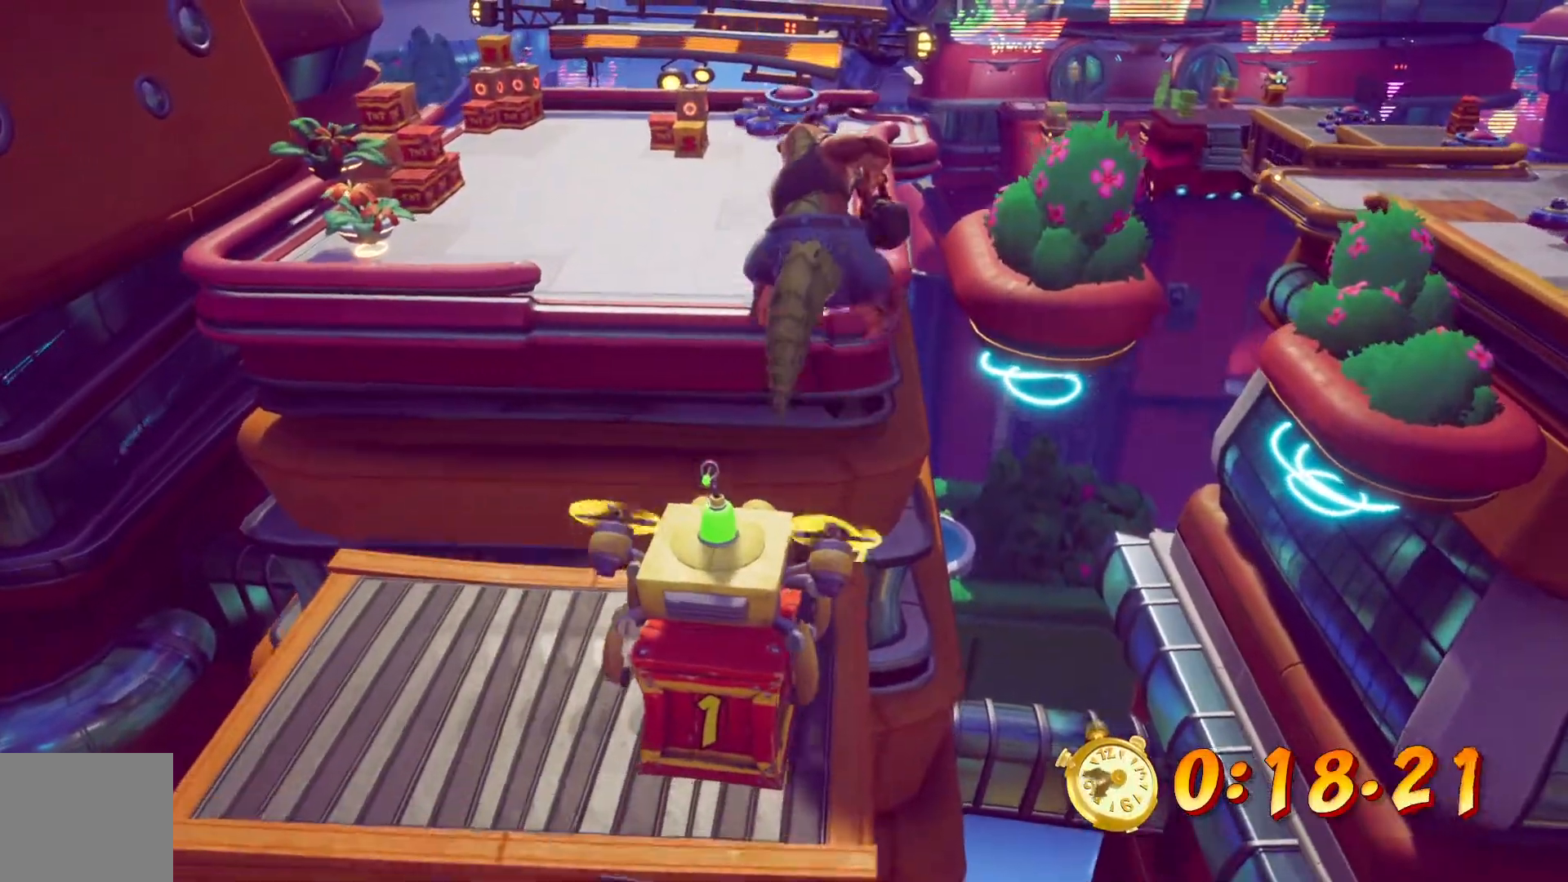
{"dt_ms": 500, "buttons": ["CROSS", "DPAD_UP", "DPAD_LEFT"], "left_stick": "center", "right_stick": "center"}
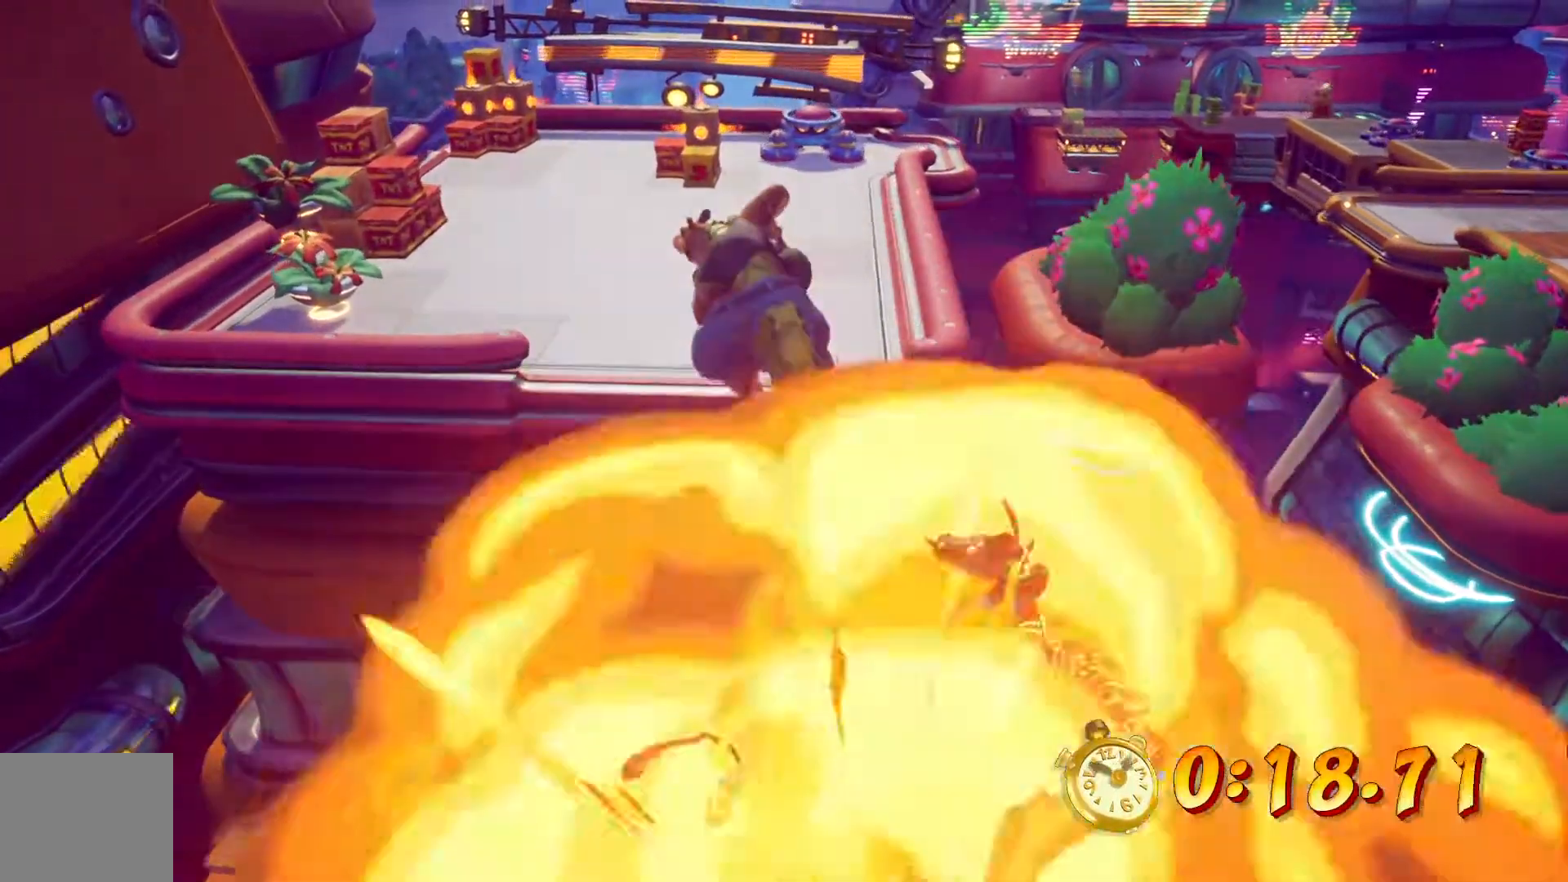
{"dt_ms": 500, "buttons": ["DPAD_UP", "DPAD_LEFT"], "left_stick": "center", "right_stick": "center", "events": [[17, "CROSS", "up"], [150, "DPAD_LEFT", "up"], [383, "DPAD_LEFT", "down"]]}
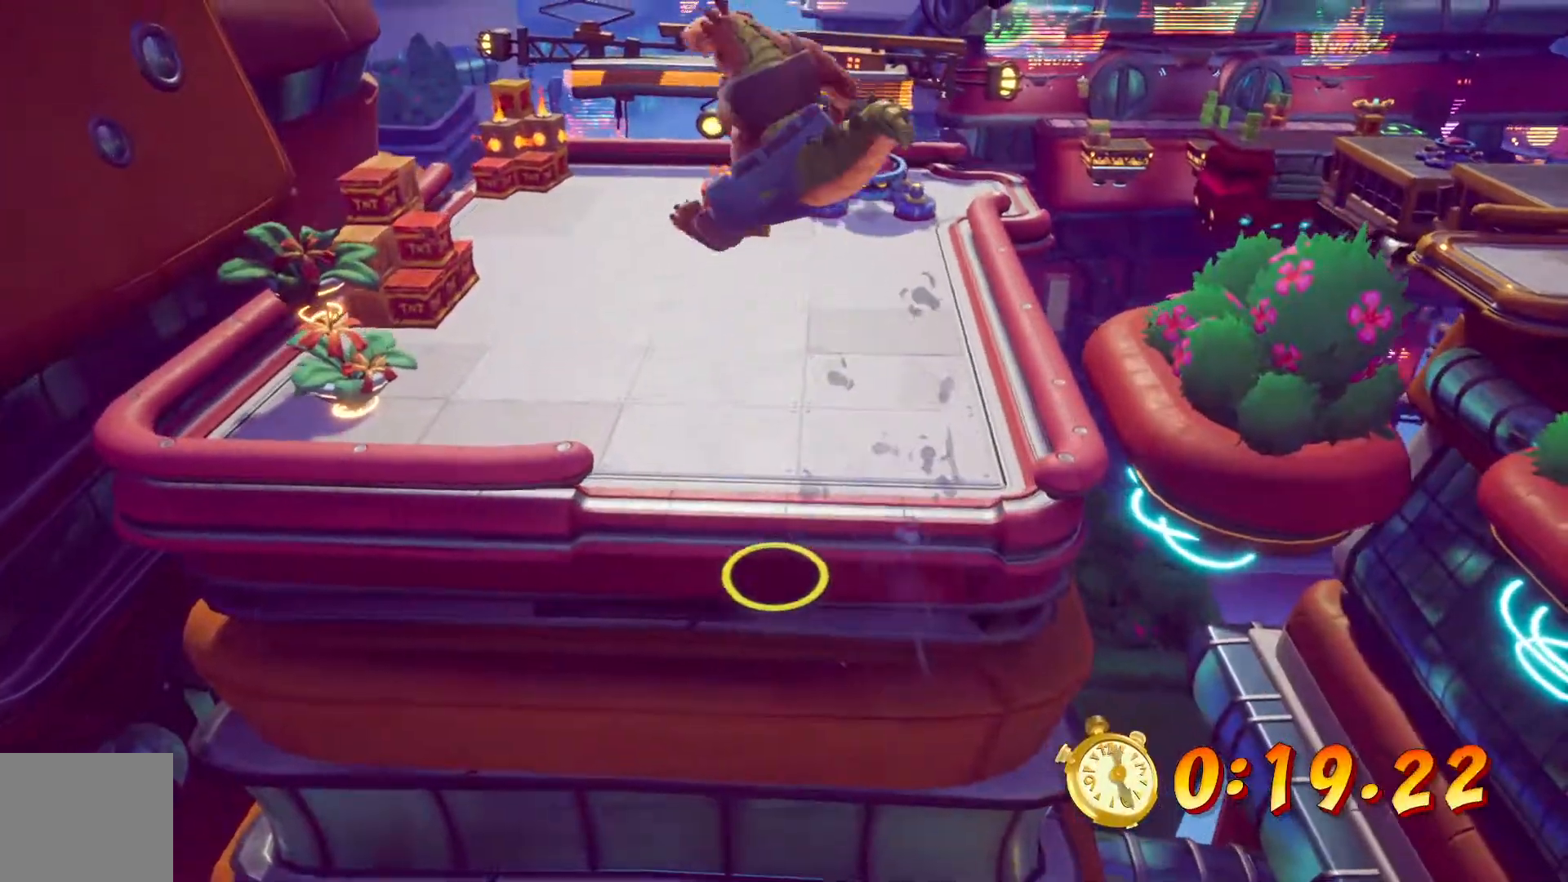
{"dt_ms": 500, "buttons": ["DPAD_UP"], "left_stick": "center", "right_stick": "center", "events": [[383, "DPAD_LEFT", "up"]]}
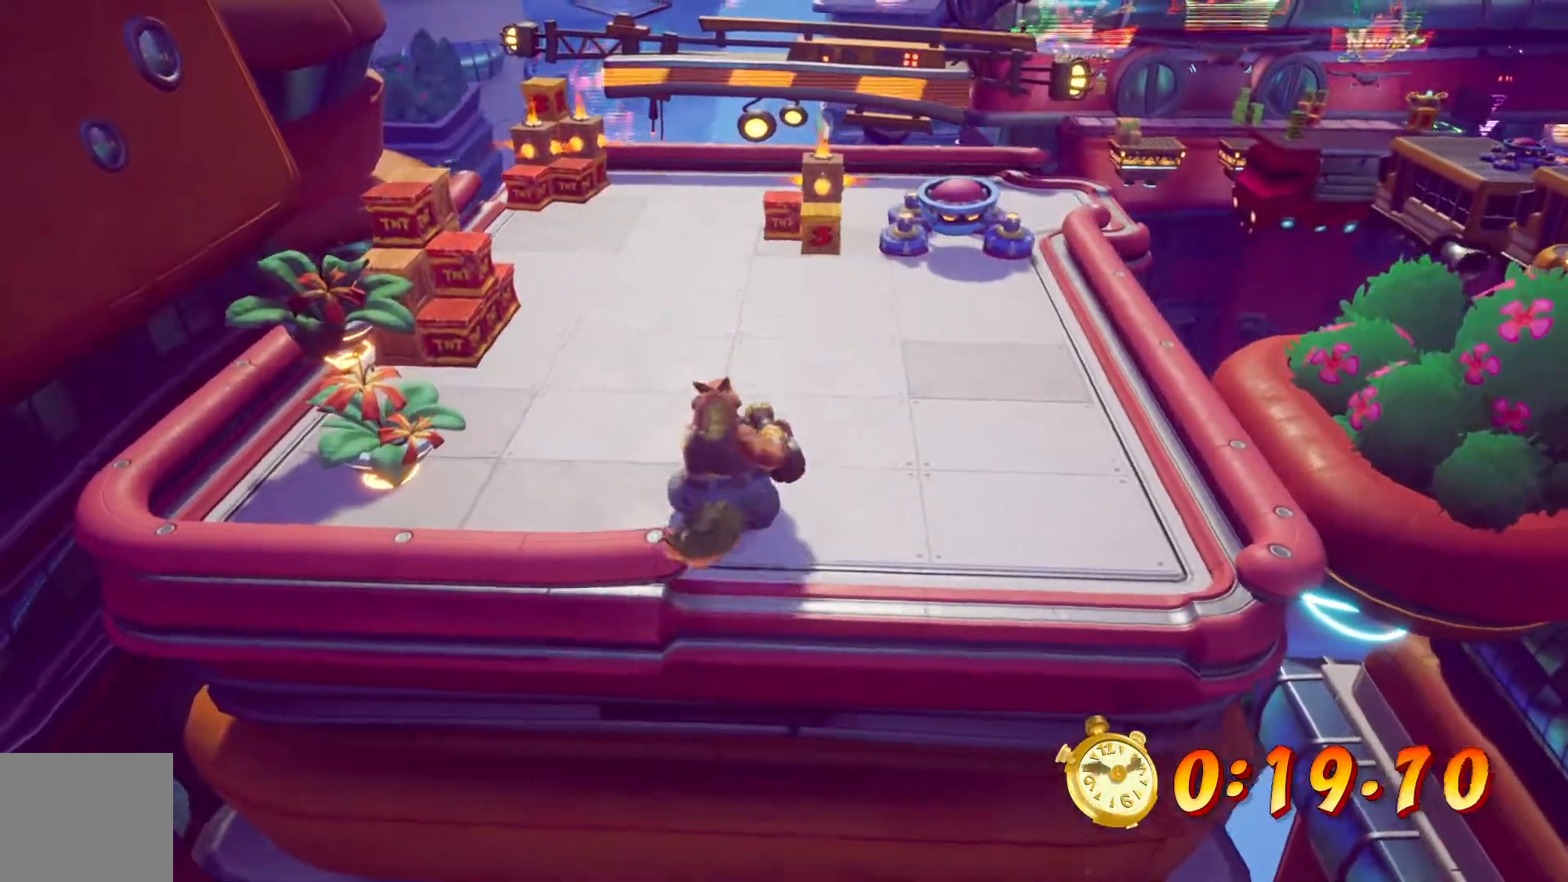
{"dt_ms": 500, "buttons": ["R2", "DPAD_UP"], "left_stick": "center", "right_stick": "center", "events": [[200, "R2", "down"], [350, "DPAD_LEFT", "down"], [467, "DPAD_LEFT", "up"]]}
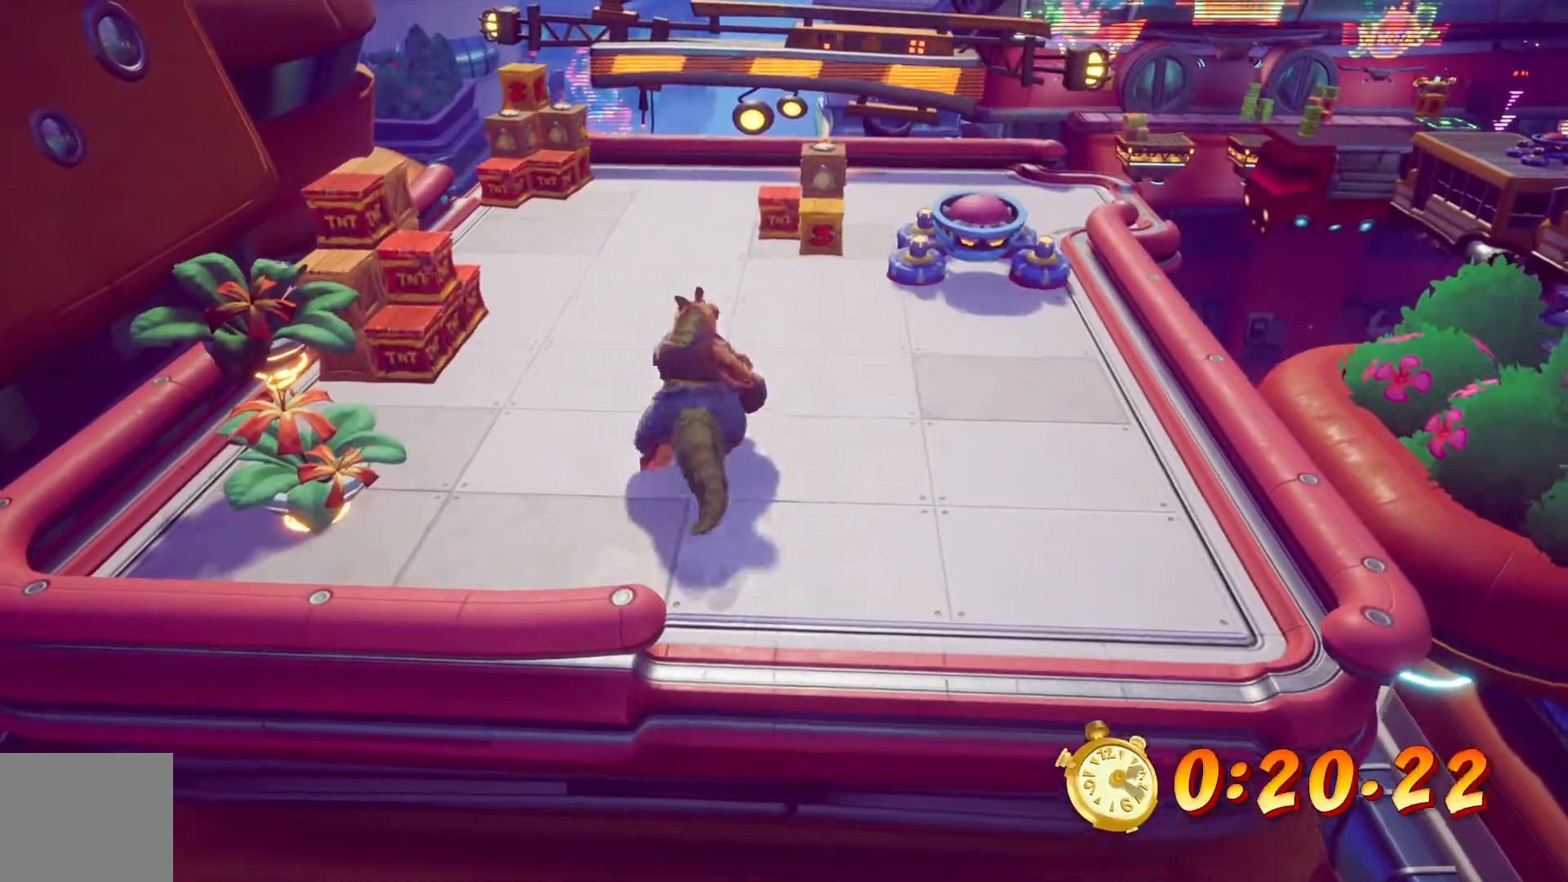
{"dt_ms": 500, "buttons": ["R2", "DPAD_UP"], "left_stick": "center", "right_stick": "center", "events": []}
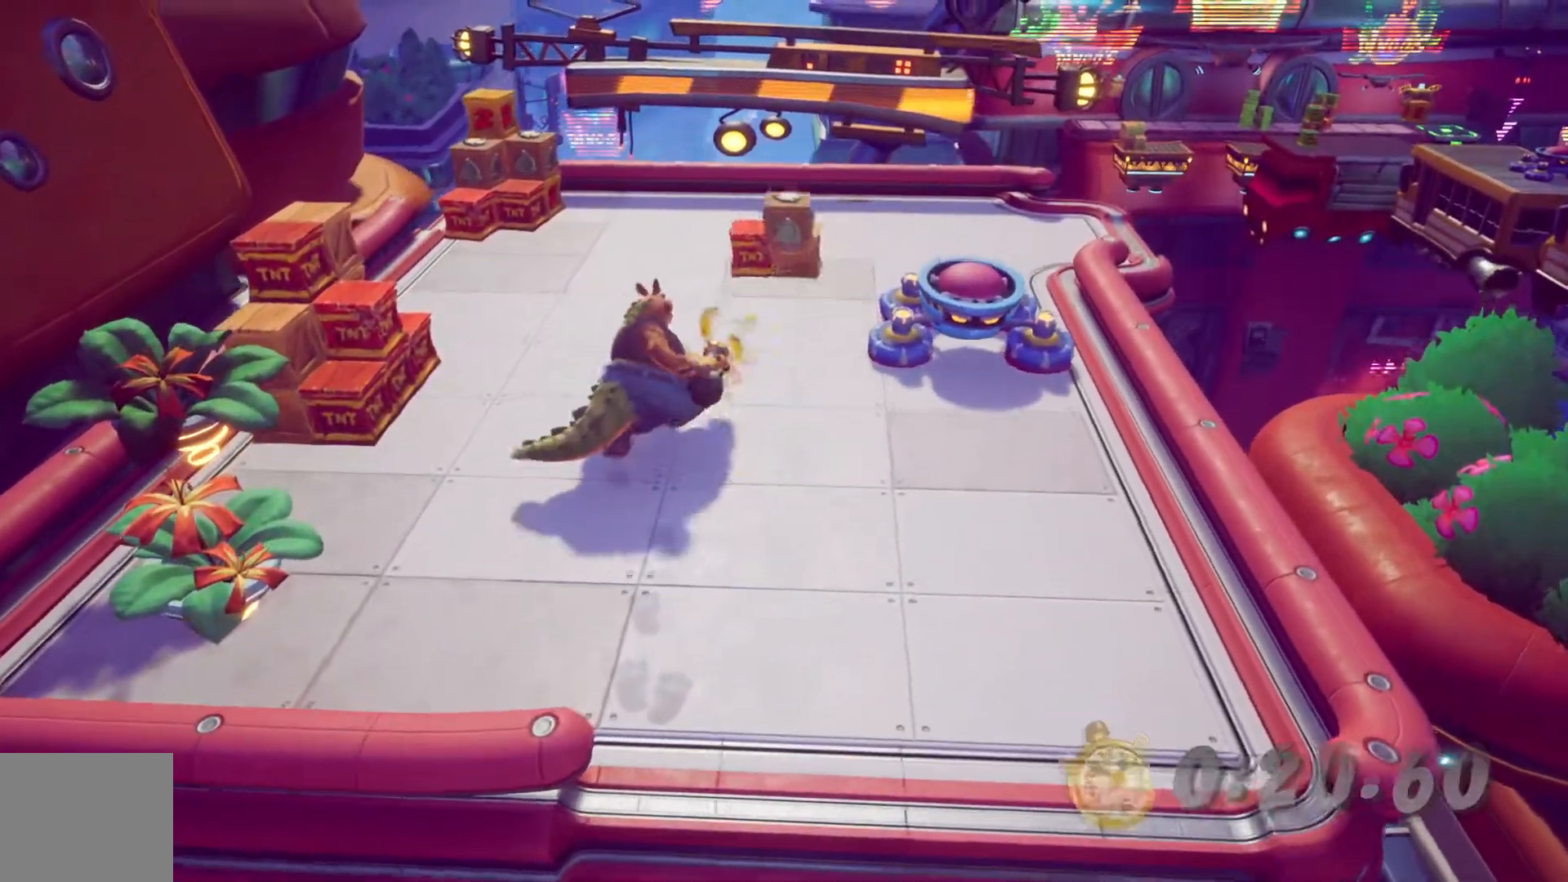
{"dt_ms": 500, "buttons": ["DPAD_UP"], "left_stick": "center", "right_stick": "center"}
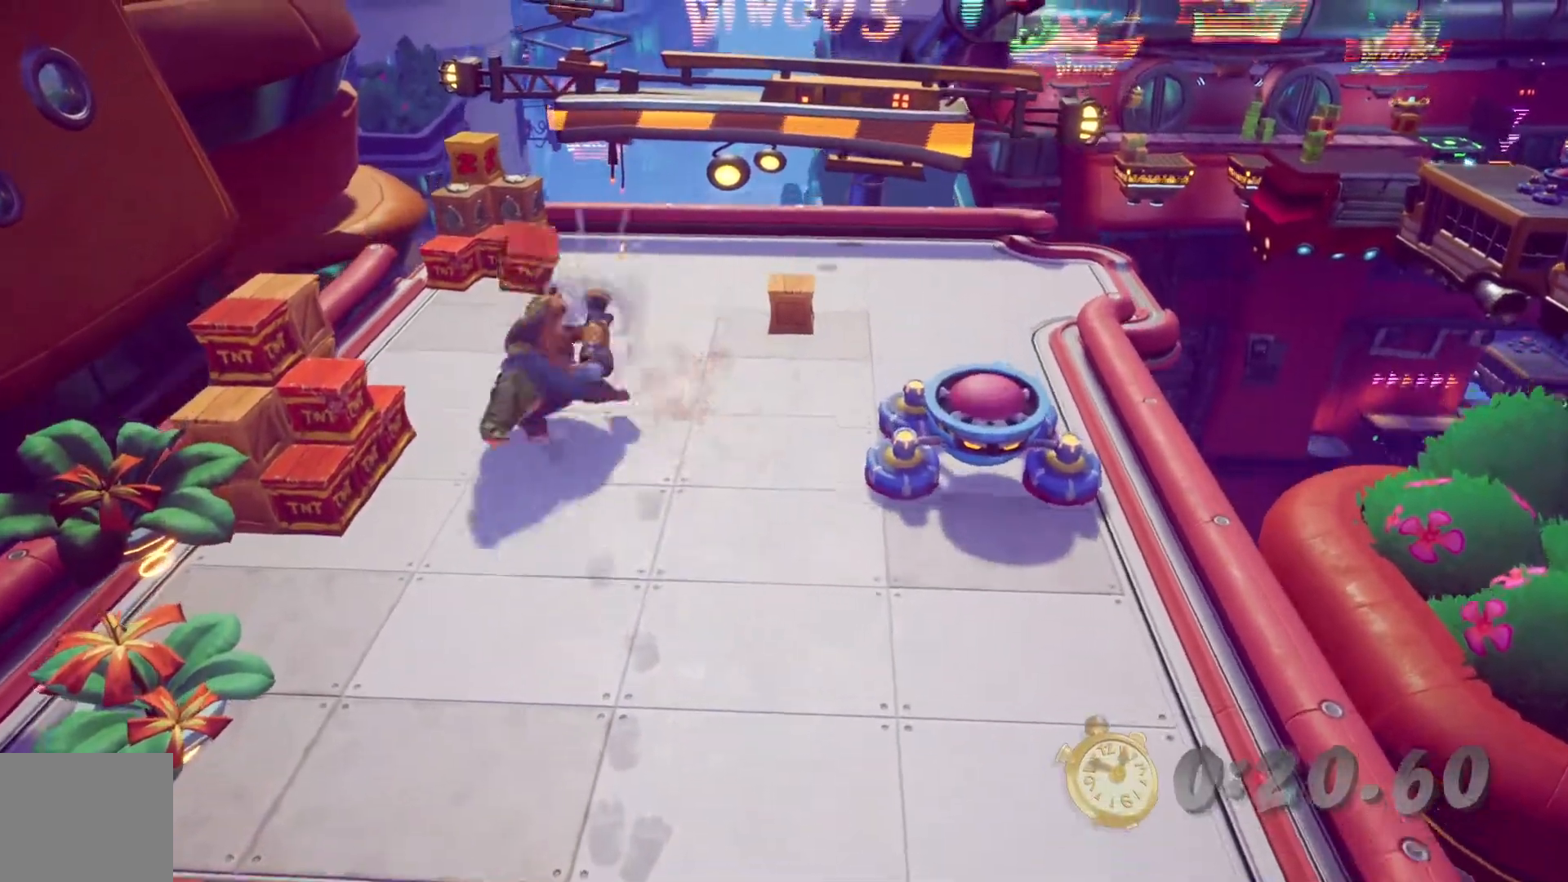
{"dt_ms": 1000, "buttons": ["L2", "DPAD_UP", "DPAD_RIGHT"], "left_stick": "center", "right_stick": "center"}
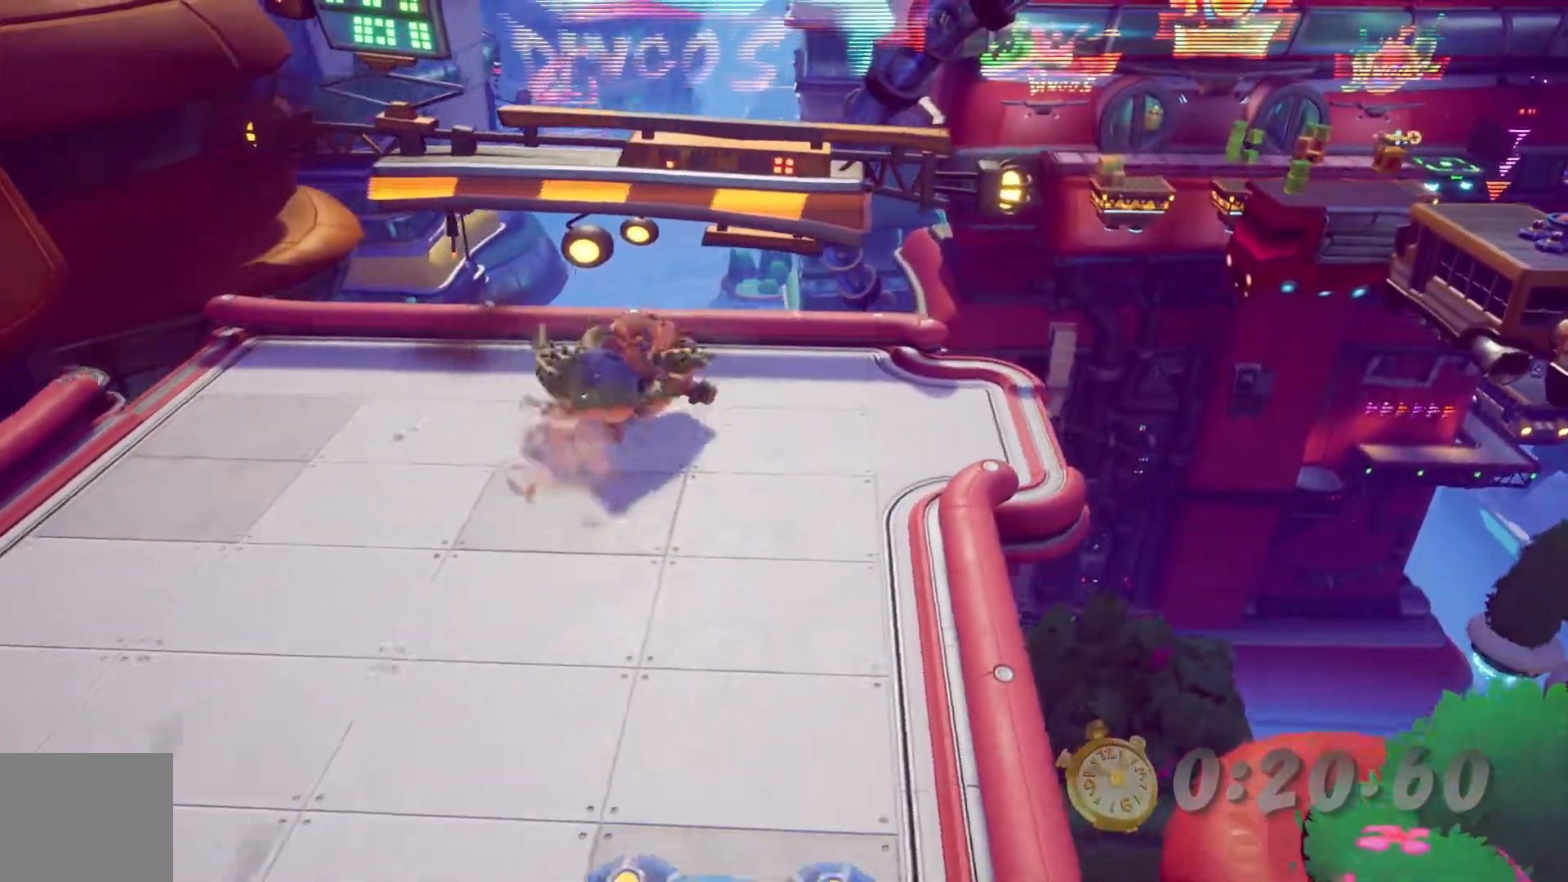
{"dt_ms": 500, "buttons": ["L2", "R2", "DPAD_RIGHT"], "left_stick": "center", "right_stick": "center"}
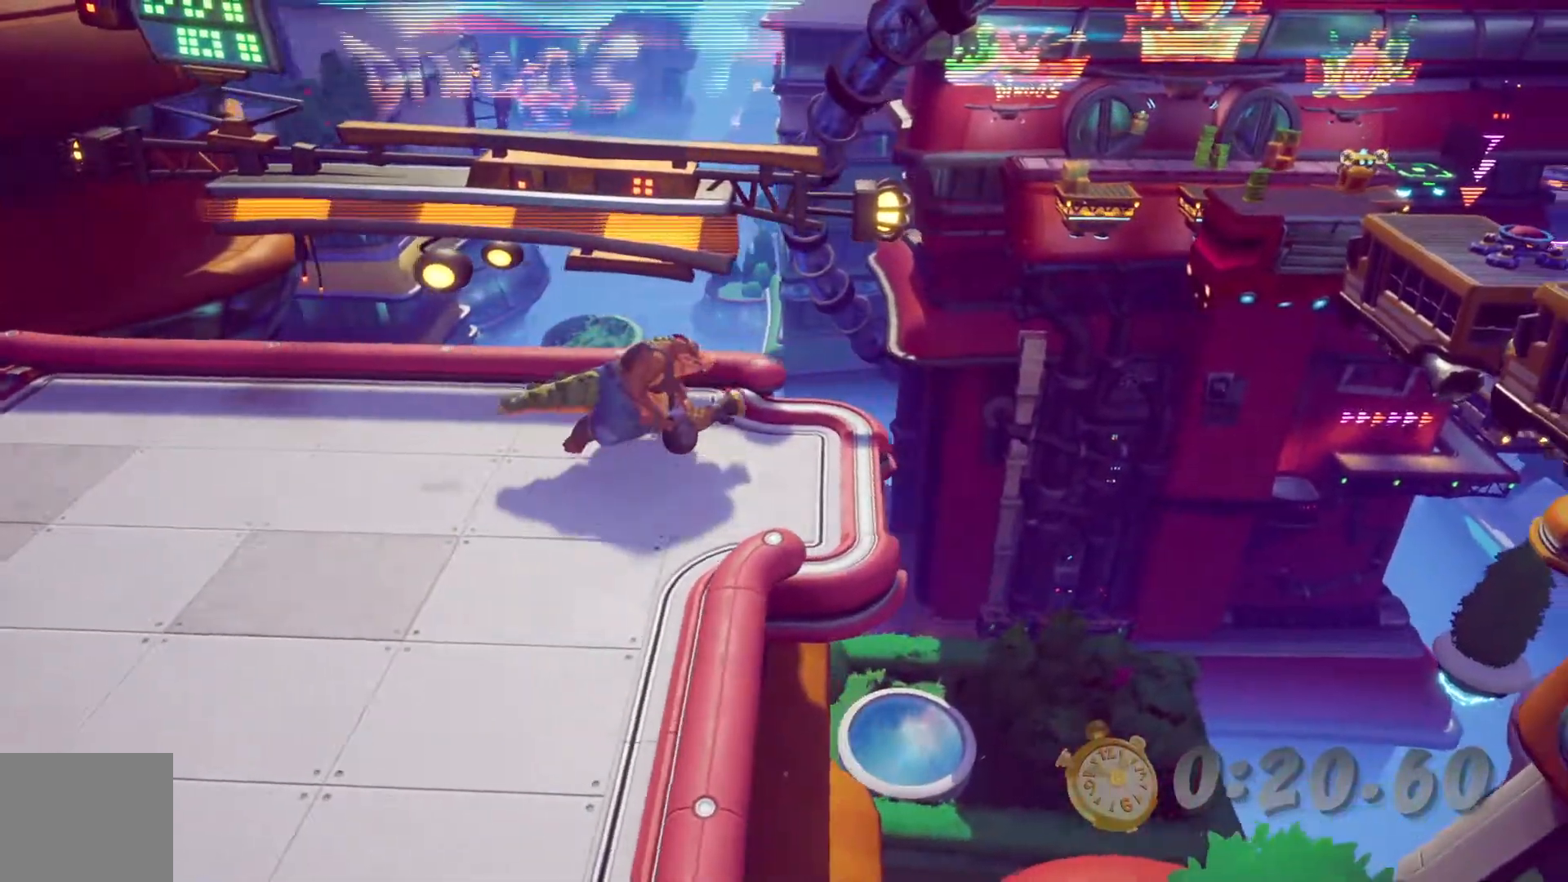
{"dt_ms": 1000, "buttons": ["DPAD_RIGHT"], "left_stick": "center", "right_stick": "center"}
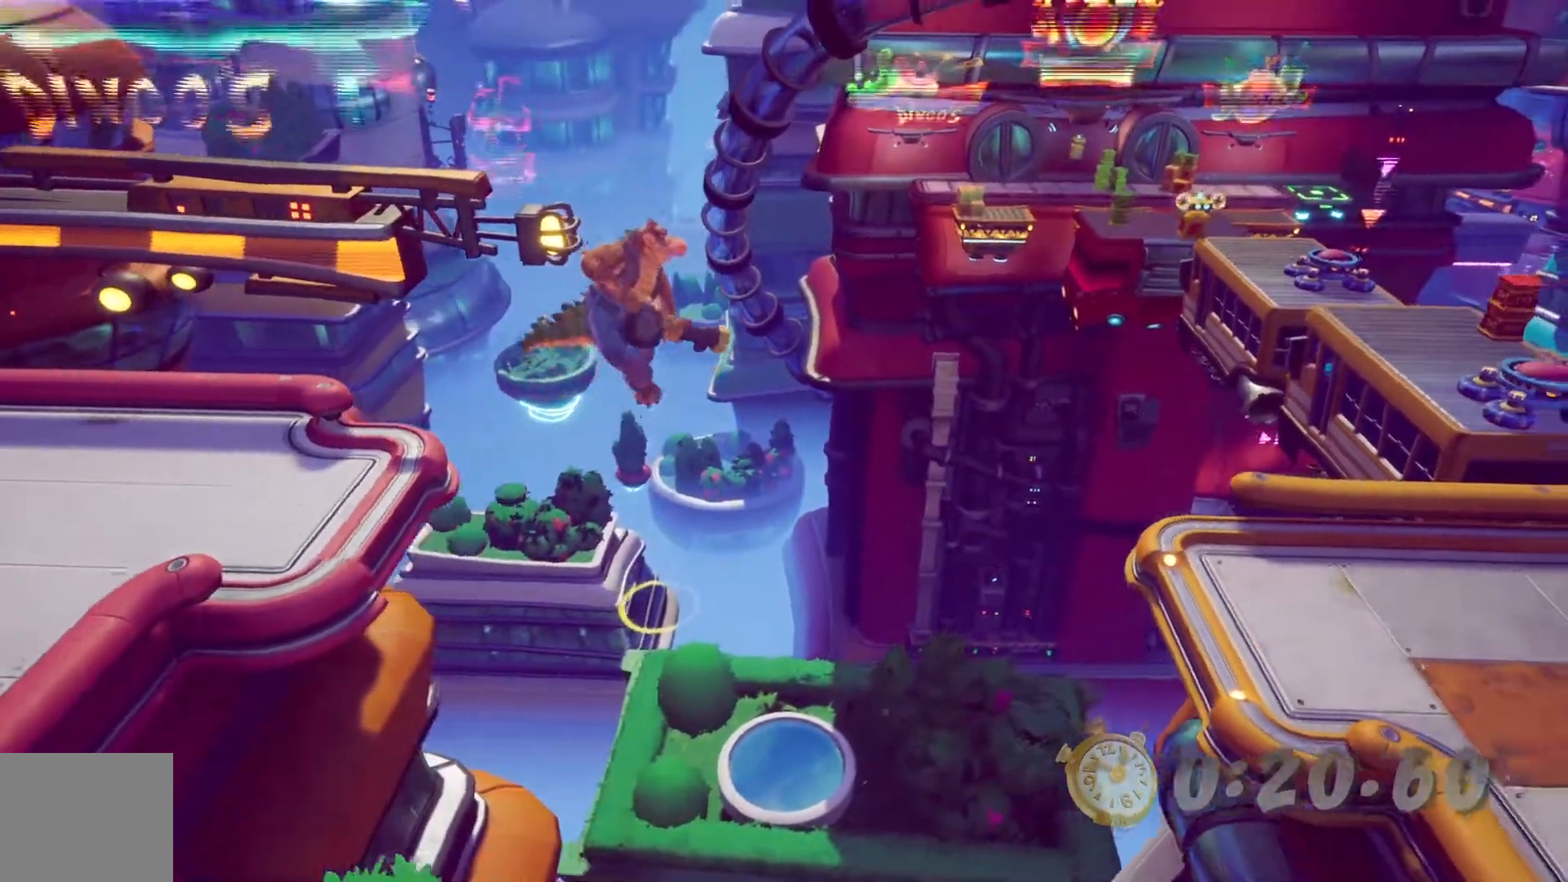
{"dt_ms": 500, "buttons": ["CROSS", "DPAD_RIGHT"], "left_stick": "center", "right_stick": "center", "events": [[467, "CROSS", "down"]]}
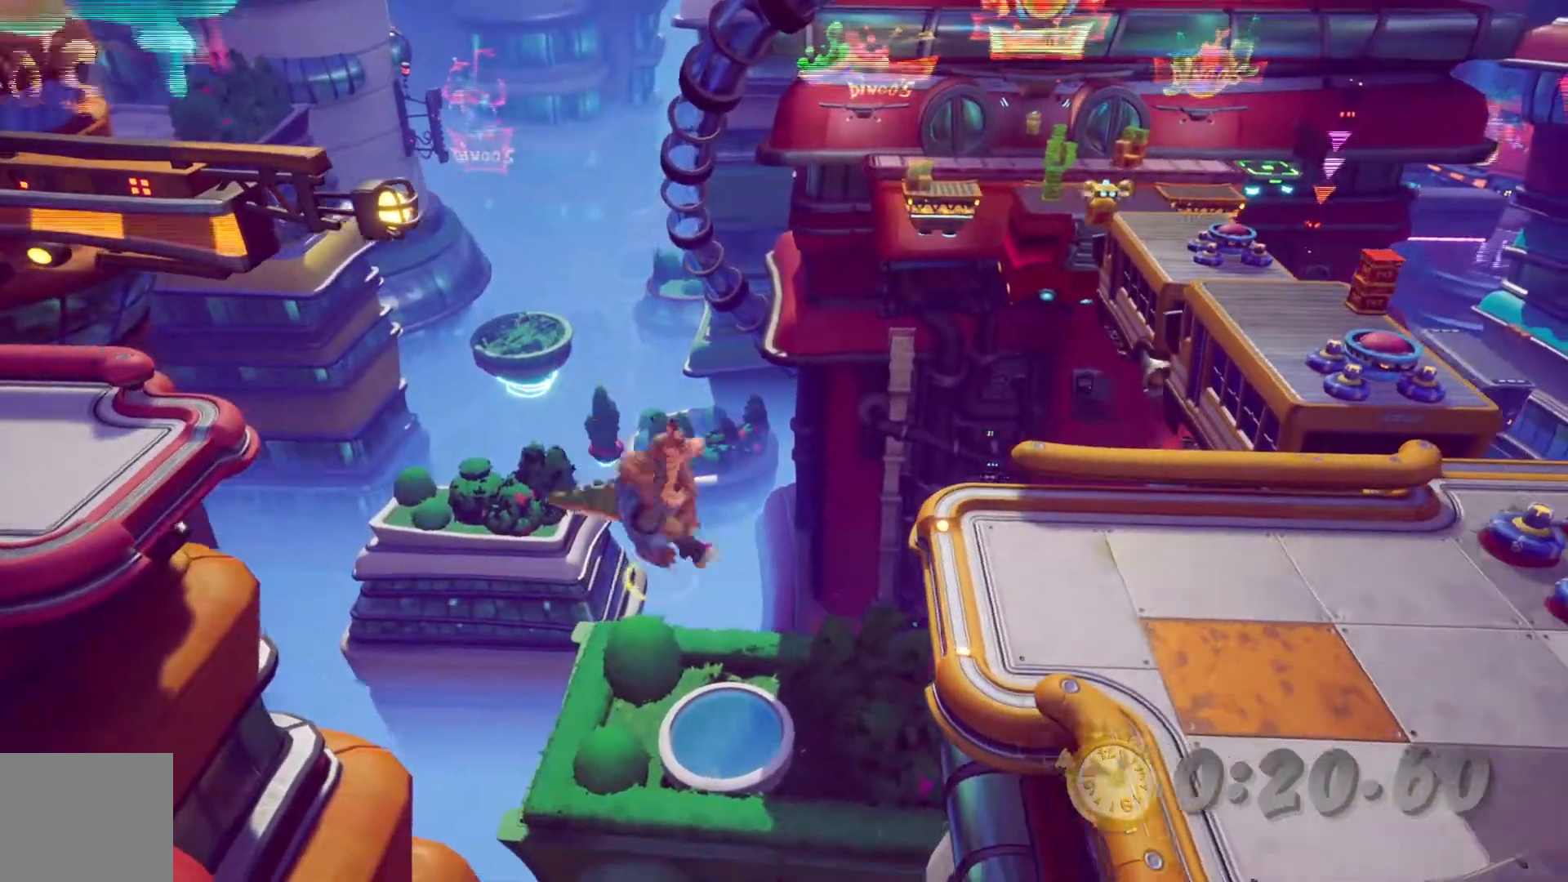
{"dt_ms": 500, "buttons": ["DPAD_RIGHT"], "left_stick": "center", "right_stick": "center", "events": [[67, "CROSS", "up"]]}
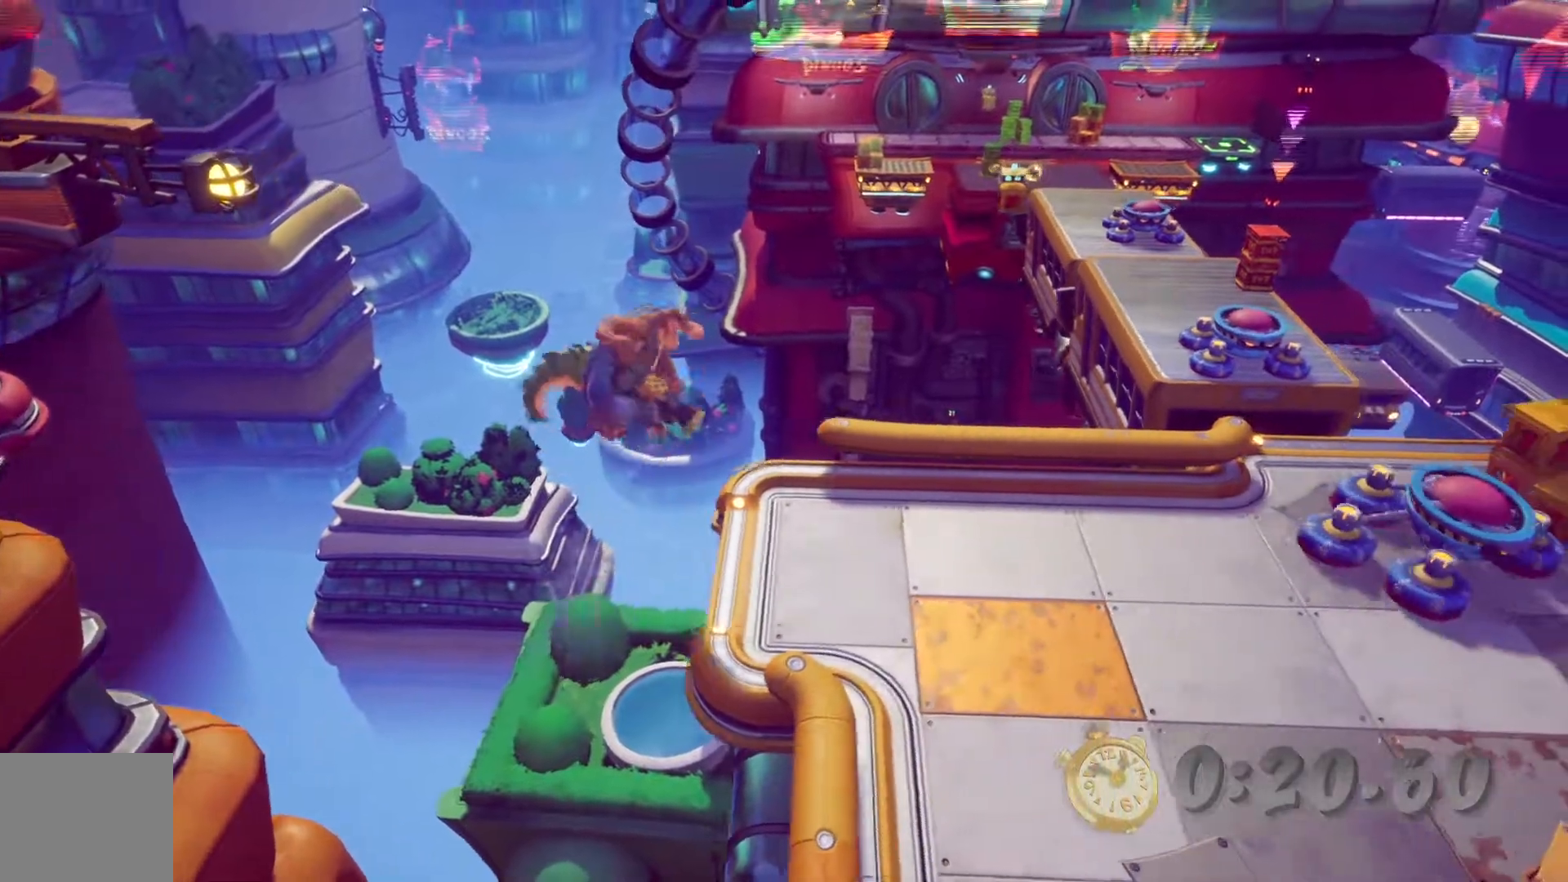
{"dt_ms": 500, "buttons": ["DPAD_RIGHT"], "left_stick": "center", "right_stick": "center", "events": []}
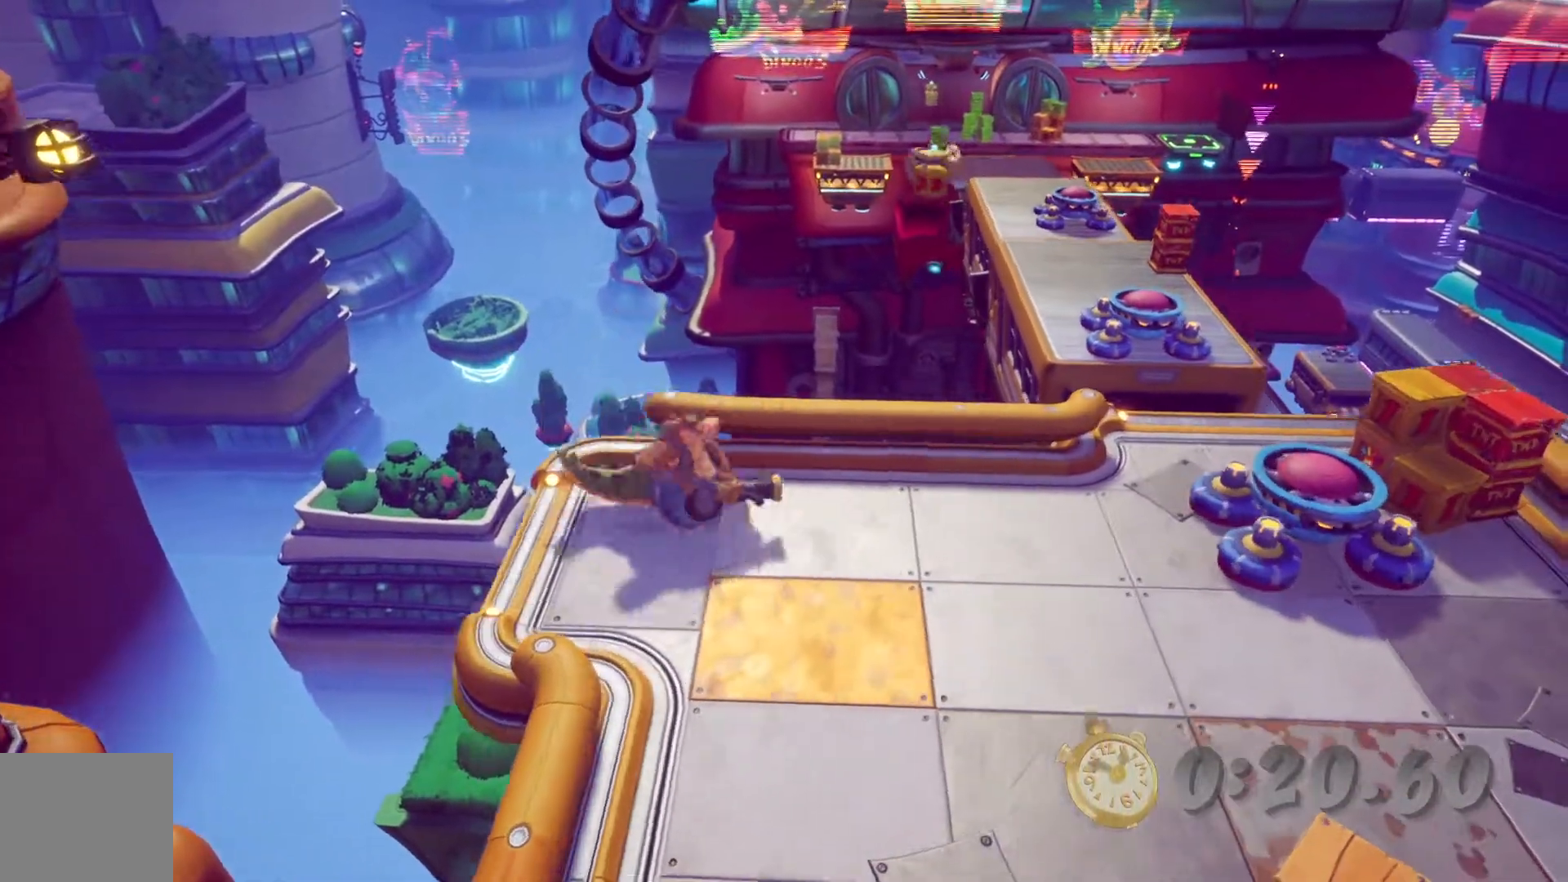
{"dt_ms": 500, "buttons": ["DPAD_RIGHT"], "left_stick": "center", "right_stick": "center", "events": []}
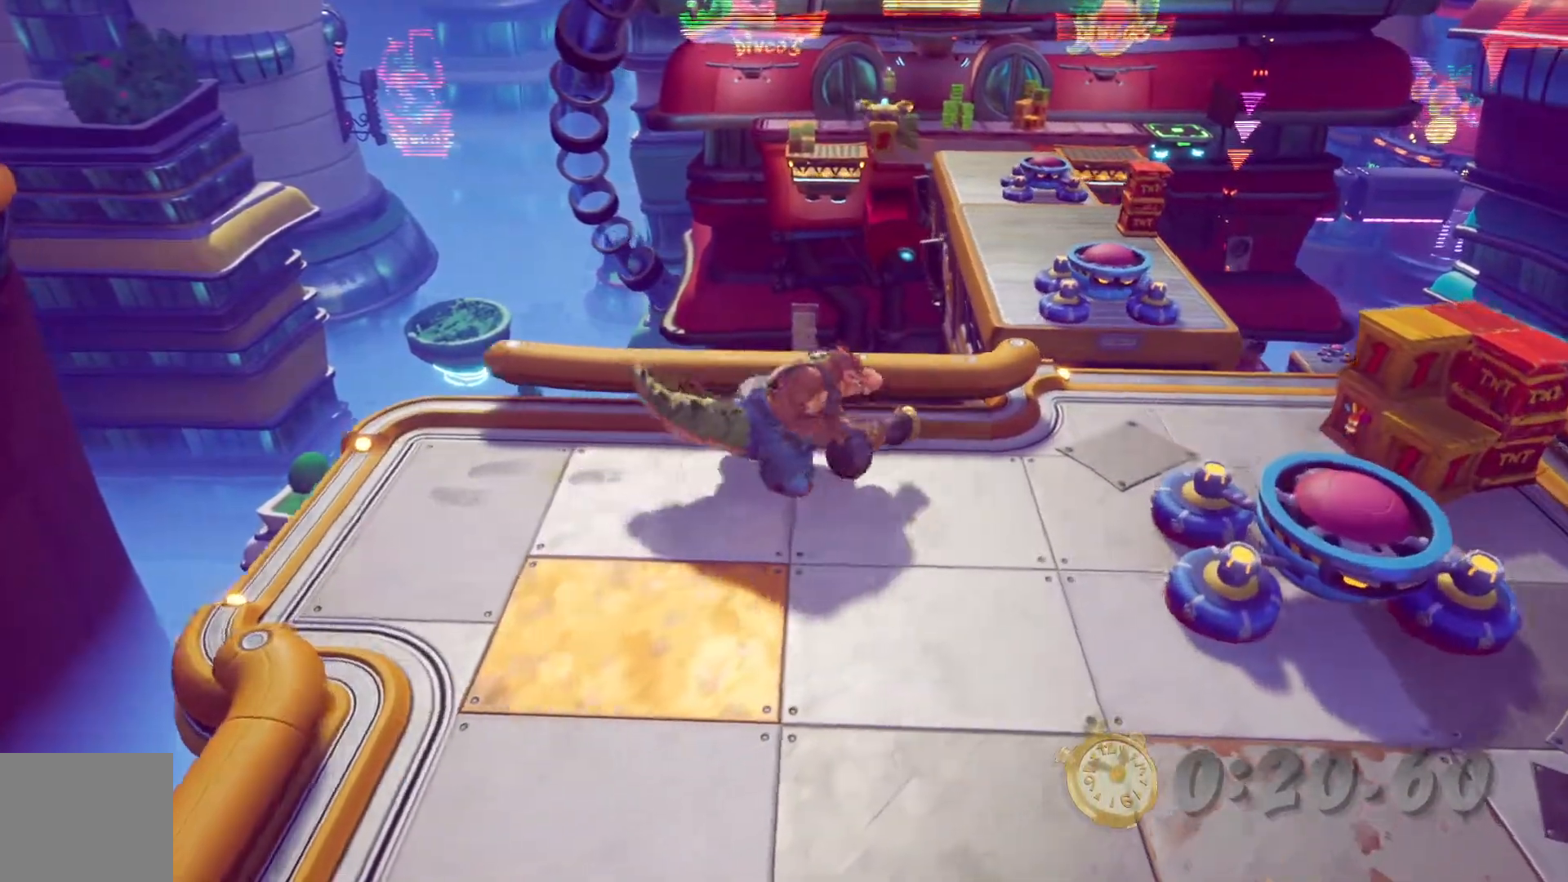
{"dt_ms": 500, "buttons": ["TRIANGLE", "R2", "DPAD_RIGHT"], "left_stick": "center", "right_stick": "center", "events": [[83, "DPAD_UP", "down"], [83, "R2", "down"], [100, "DPAD_RIGHT", "up"], [200, "DPAD_RIGHT", "down"], [250, "DPAD_UP", "up"], [467, "TRIANGLE", "down"]]}
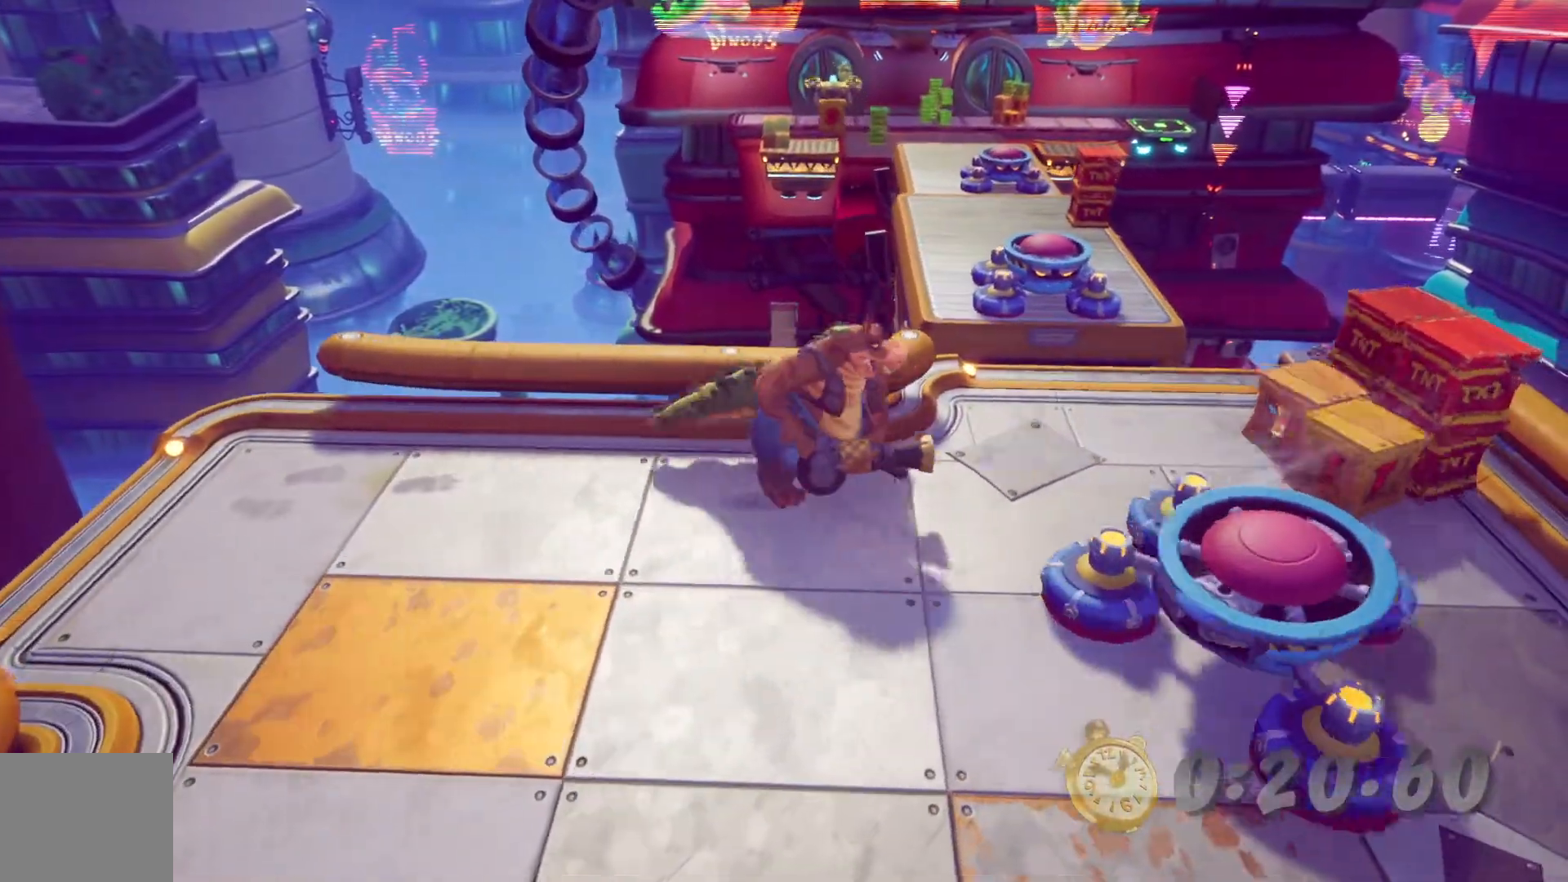
{"dt_ms": 500, "buttons": ["R2", "DPAD_UP", "DPAD_RIGHT"], "left_stick": "center", "right_stick": "center", "events": [[67, "DPAD_UP", "down"], [217, "DPAD_UP", "up"], [250, "TRIANGLE", "up"], [283, "DPAD_UP", "down"]]}
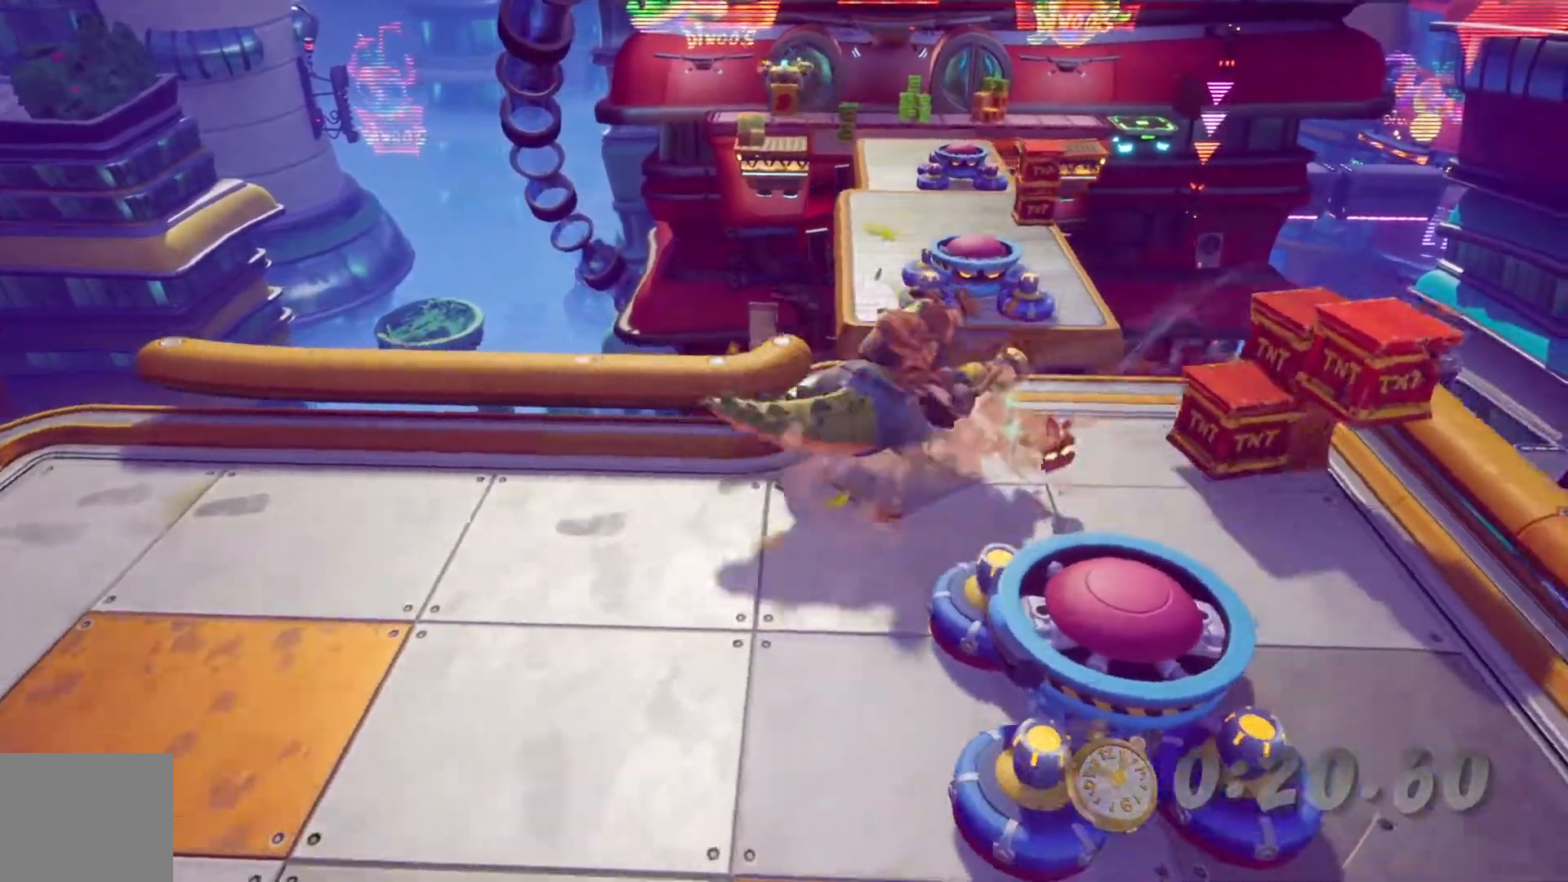
{"dt_ms": 500, "buttons": ["CROSS", "L2", "DPAD_UP"], "left_stick": "center", "right_stick": "center", "events": [[17, "DPAD_RIGHT", "up"], [17, "R2", "up"], [350, "L2", "down"], [433, "CROSS", "down"]]}
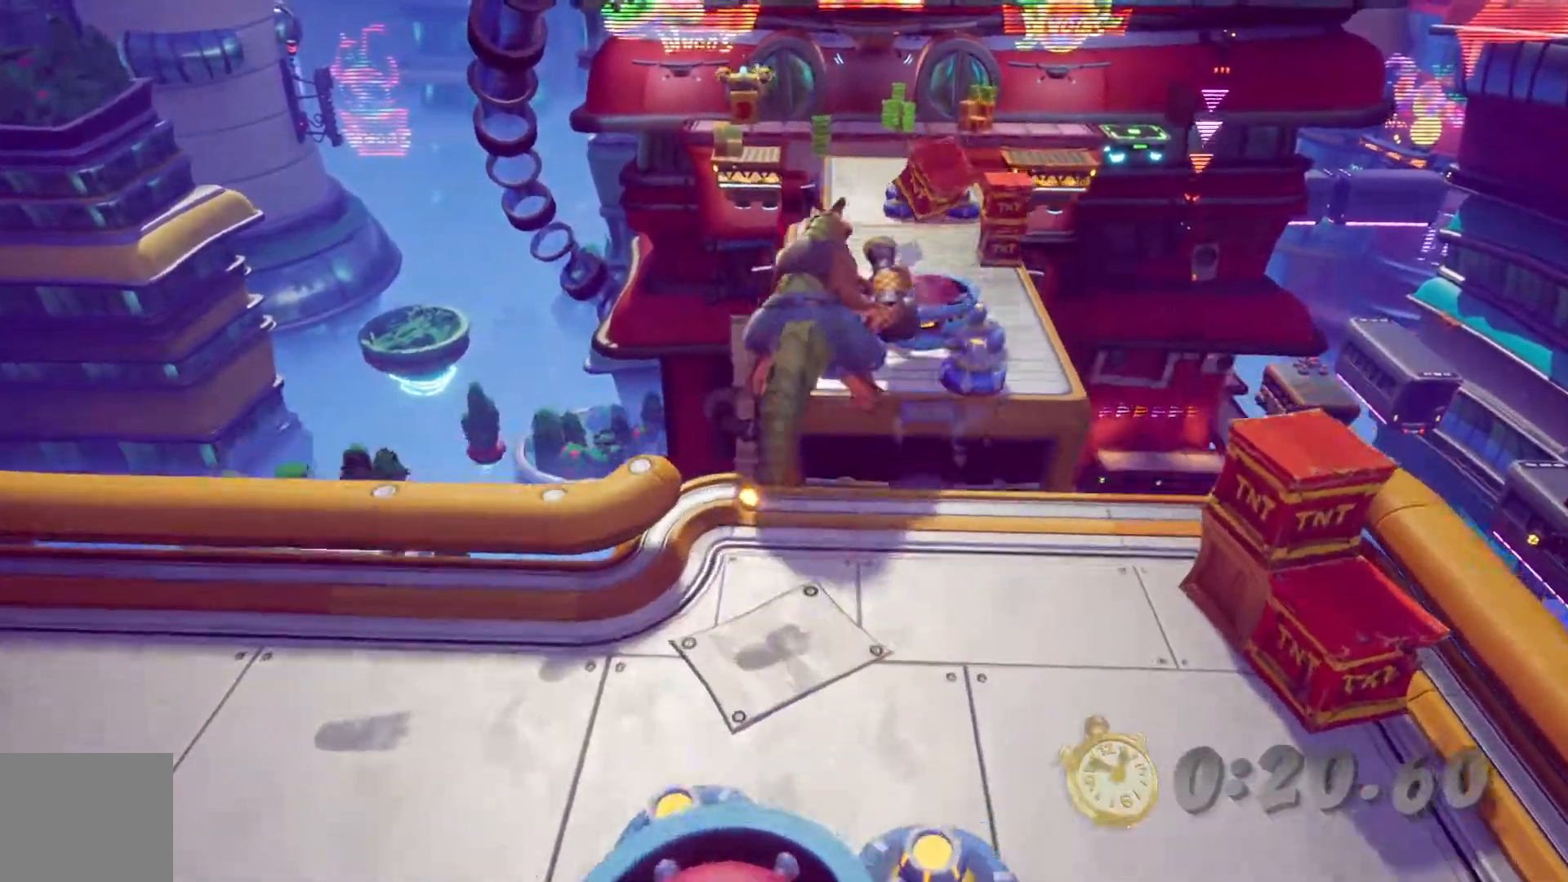
{"dt_ms": 1000, "buttons": ["DPAD_UP"], "left_stick": "center", "right_stick": "center"}